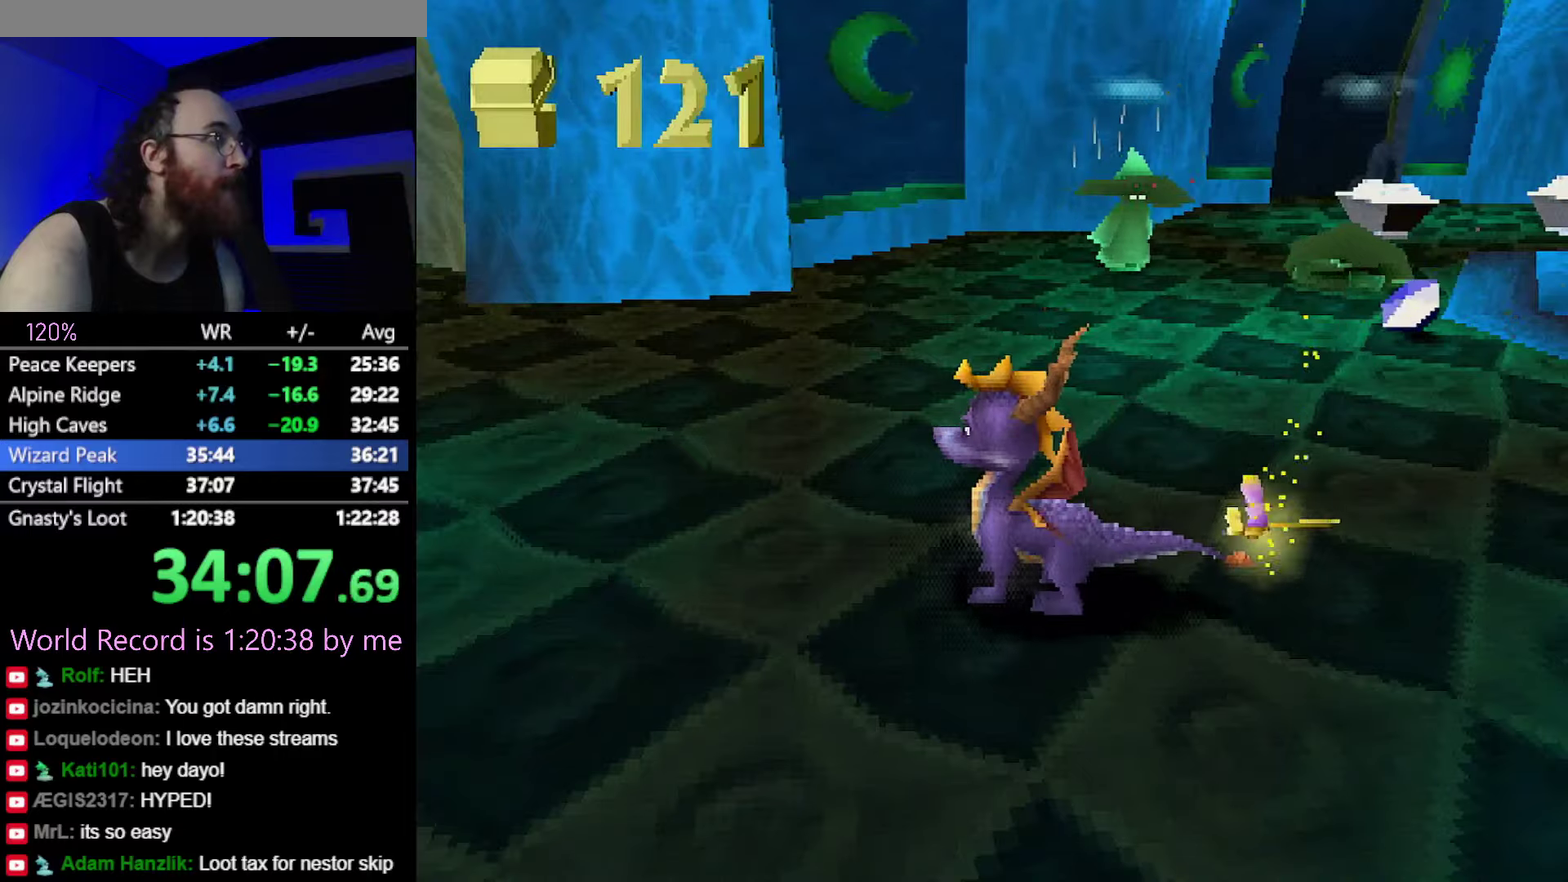
Gameplay with a controller (PlayStation layout); each line is a JSON object with the inputs held at the frame after it. "events" lists button and stick changes between this image and that frame as [ms after this image, input, new state], when the widget could be followed in between. Not read: L3 R3 left_stick.
{"buttons": ["L2"], "events": [[284, "L2", "down"]]}
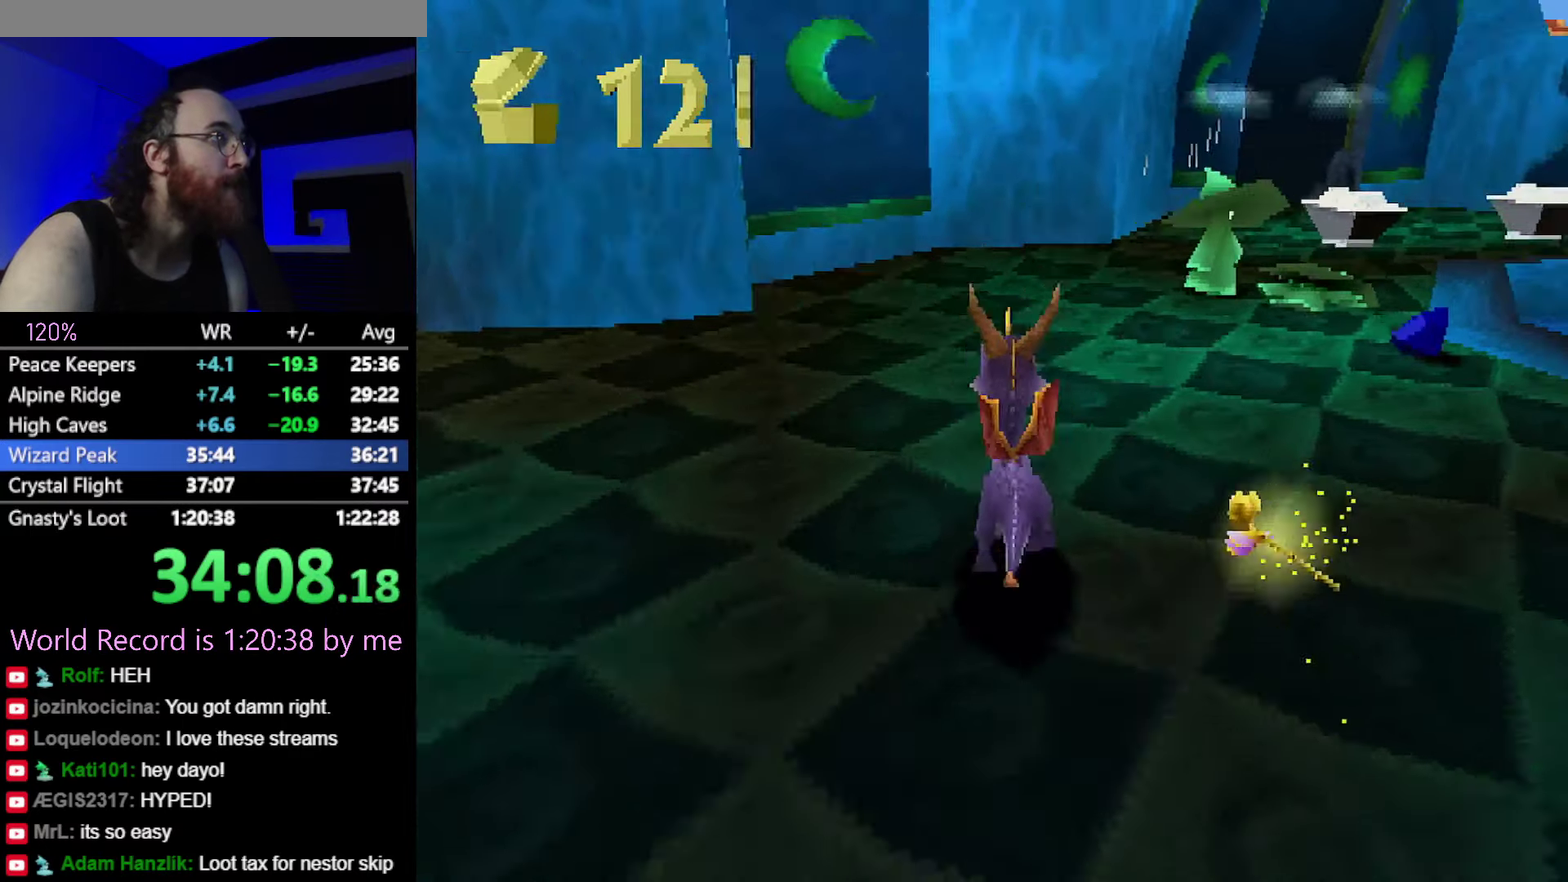
{"buttons": [], "events": [[267, "L2", "up"]]}
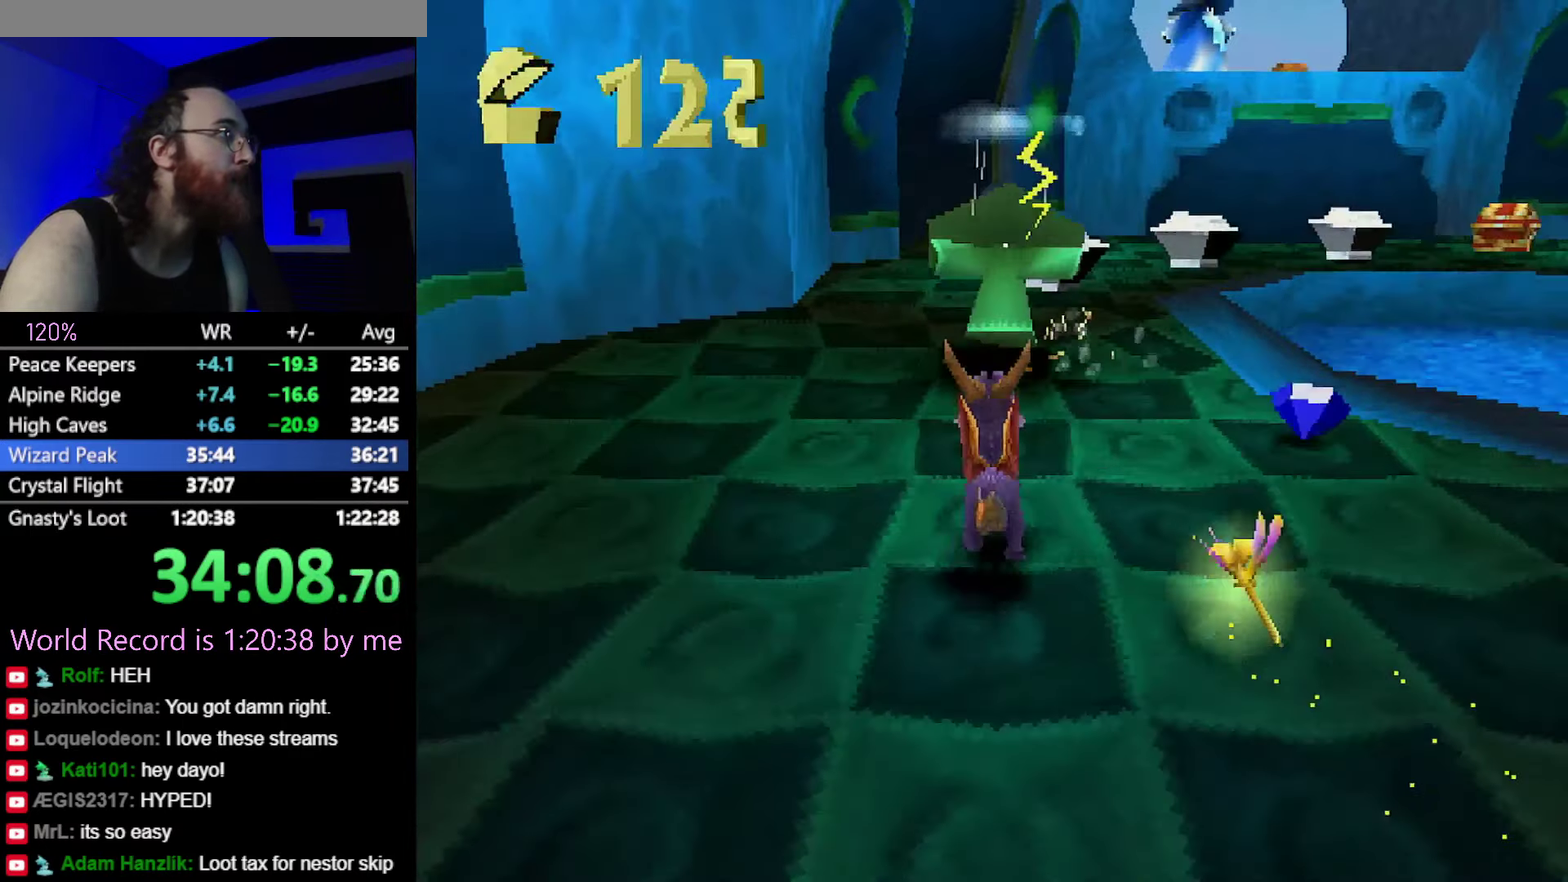
{"buttons": [], "events": [[67, "CROSS", "down"], [67, "L2", "down"], [134, "L2", "up"], [150, "CROSS", "up"], [217, "SQUARE", "down"], [267, "SQUARE", "up"]]}
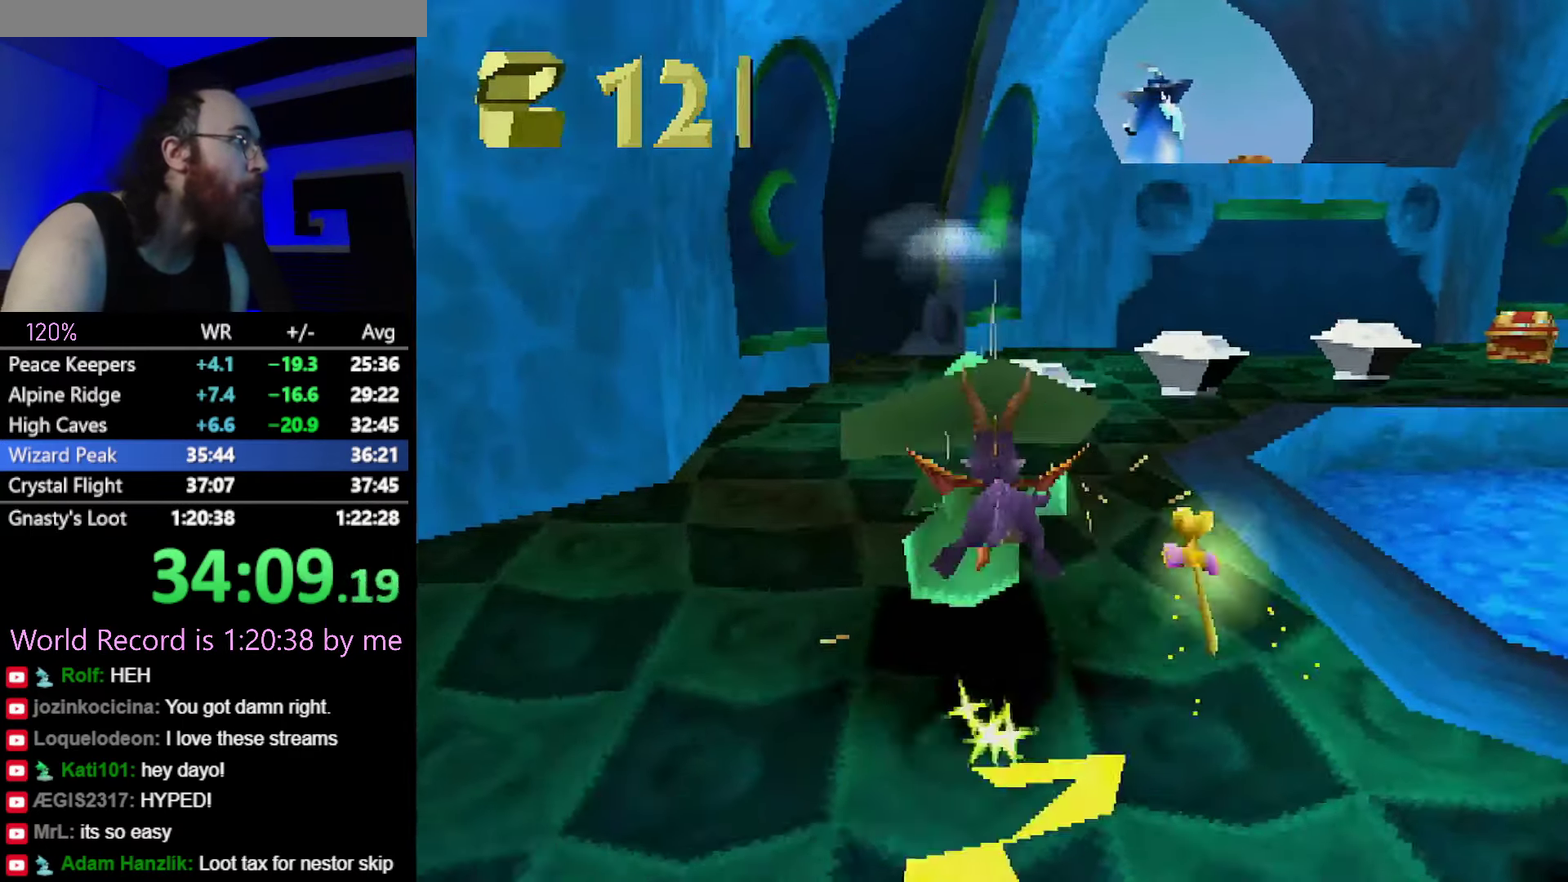
{"buttons": ["CROSS"], "events": [[317, "CROSS", "down"], [367, "CROSS", "up"], [450, "CROSS", "down"]]}
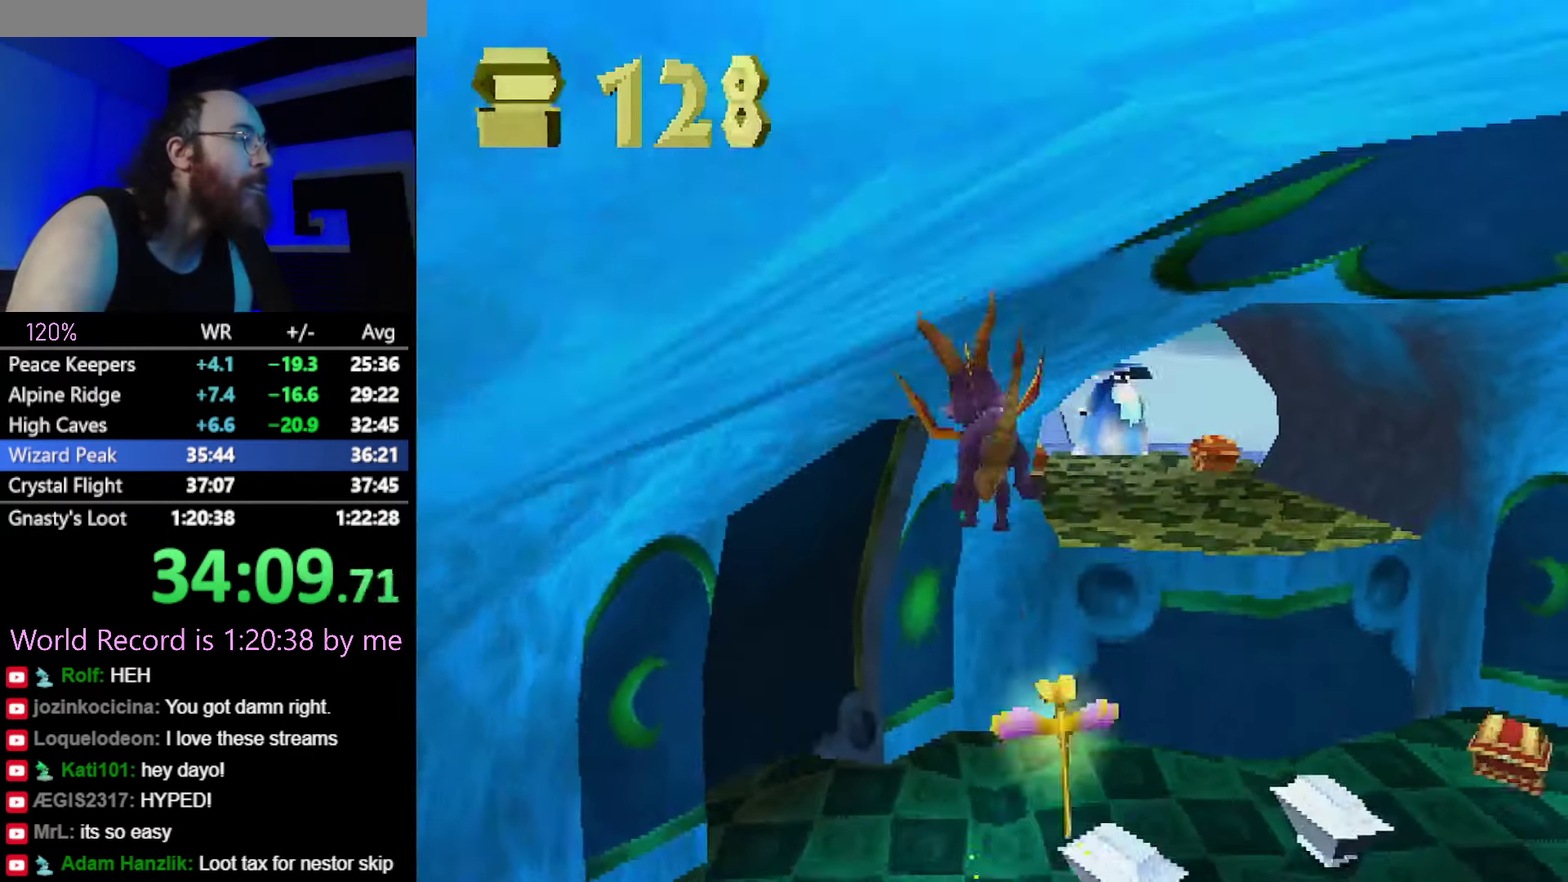
{"buttons": [], "events": [[33, "CROSS", "up"], [84, "CROSS", "down"], [150, "CROSS", "up"]]}
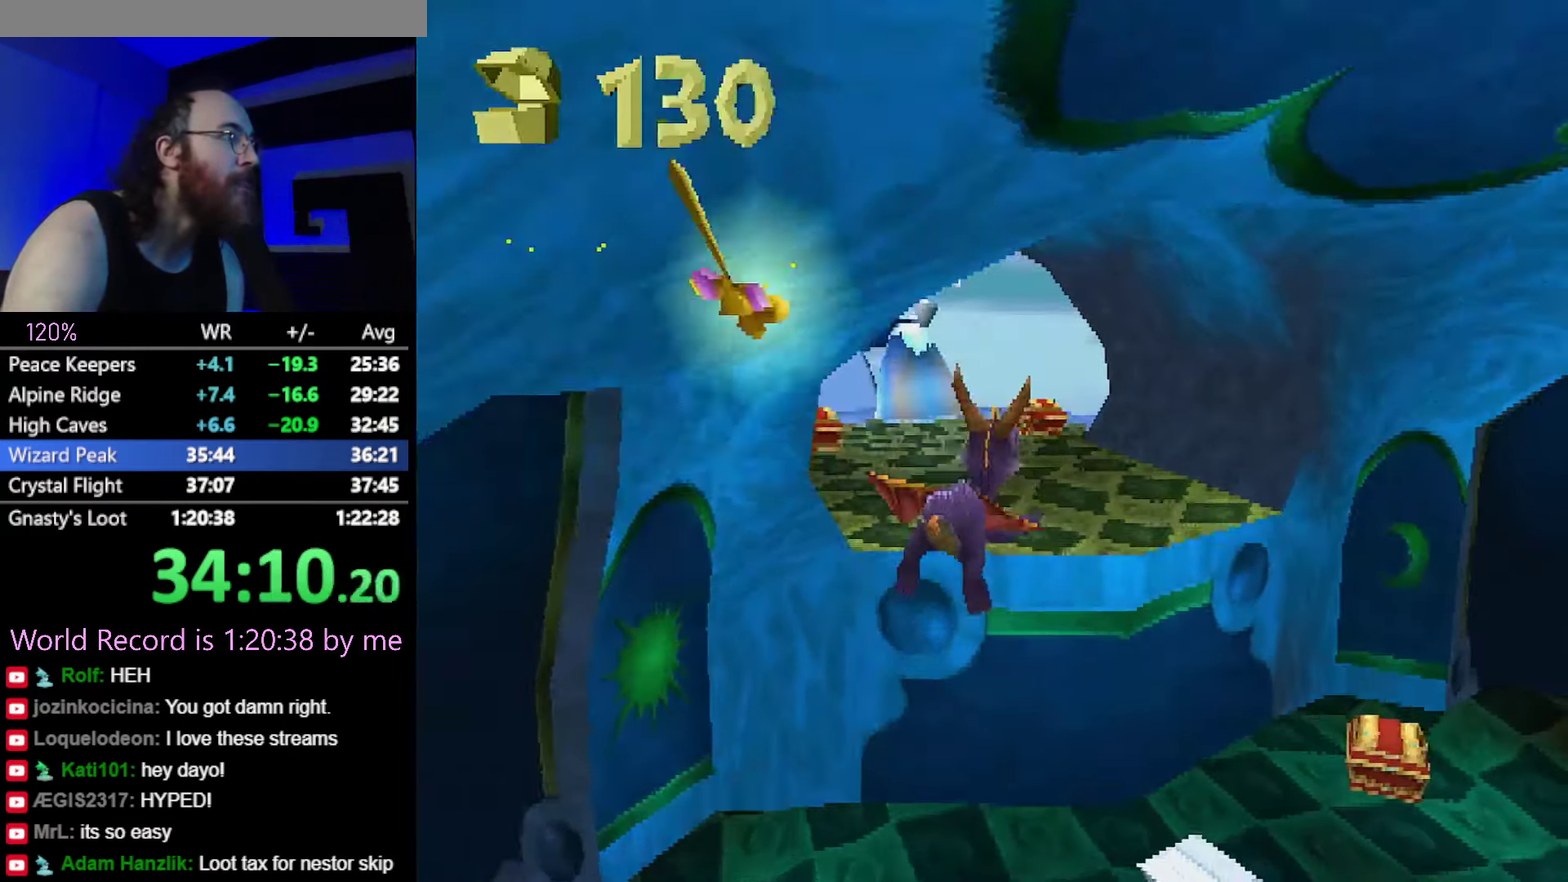
{"buttons": ["SQUARE"], "events": [[200, "SQUARE", "down"]]}
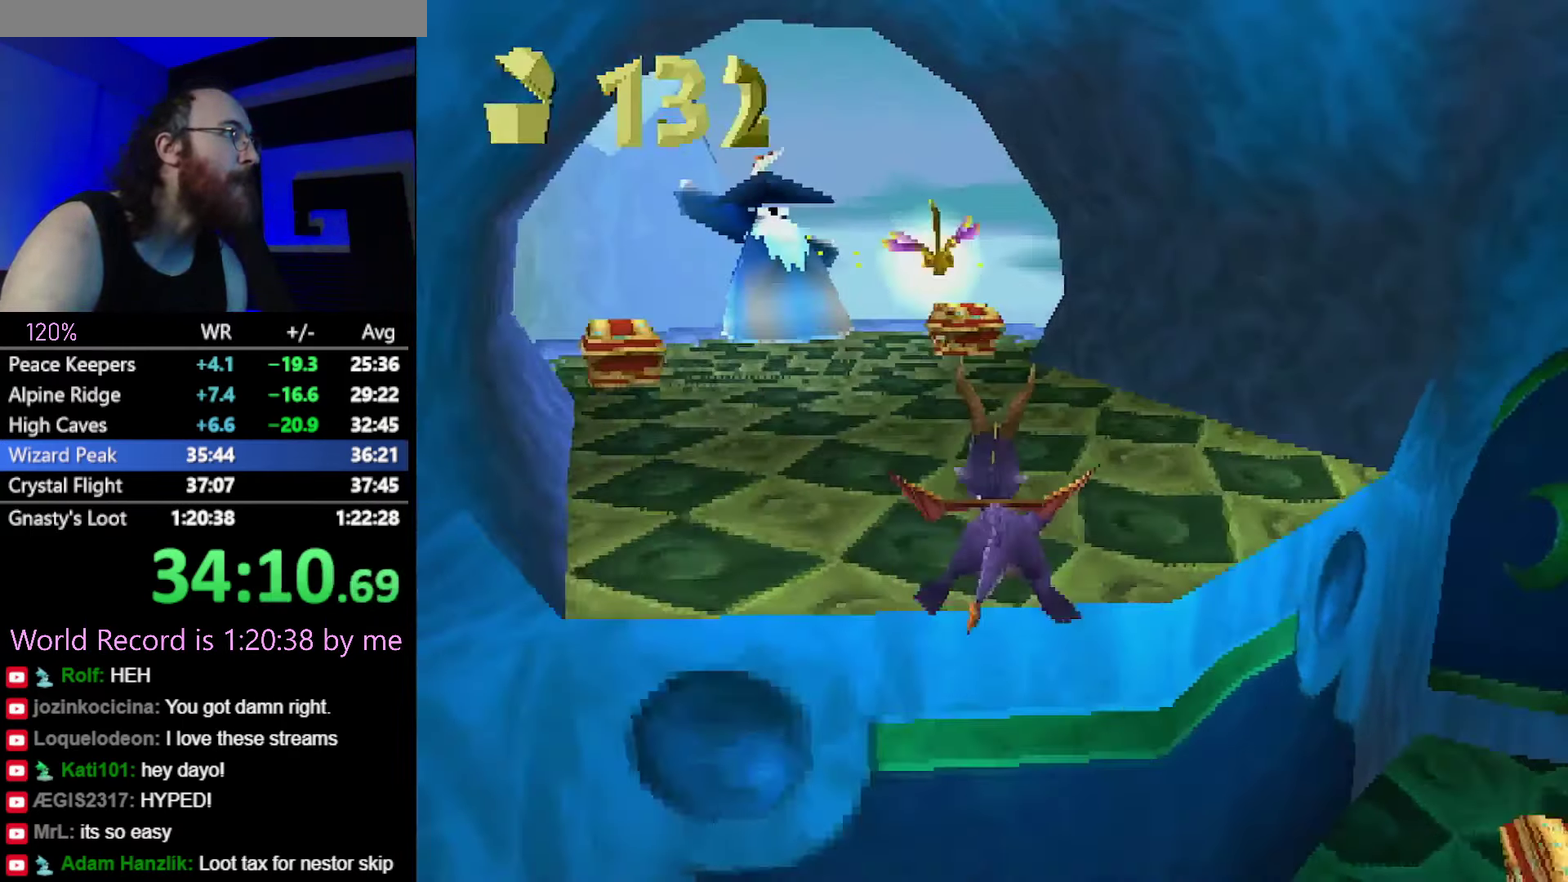
{"buttons": ["SQUARE"], "events": [[401, "SQUARE", "up"], [417, "CIRCLE", "down"], [467, "CIRCLE", "up"], [467, "SQUARE", "down"]]}
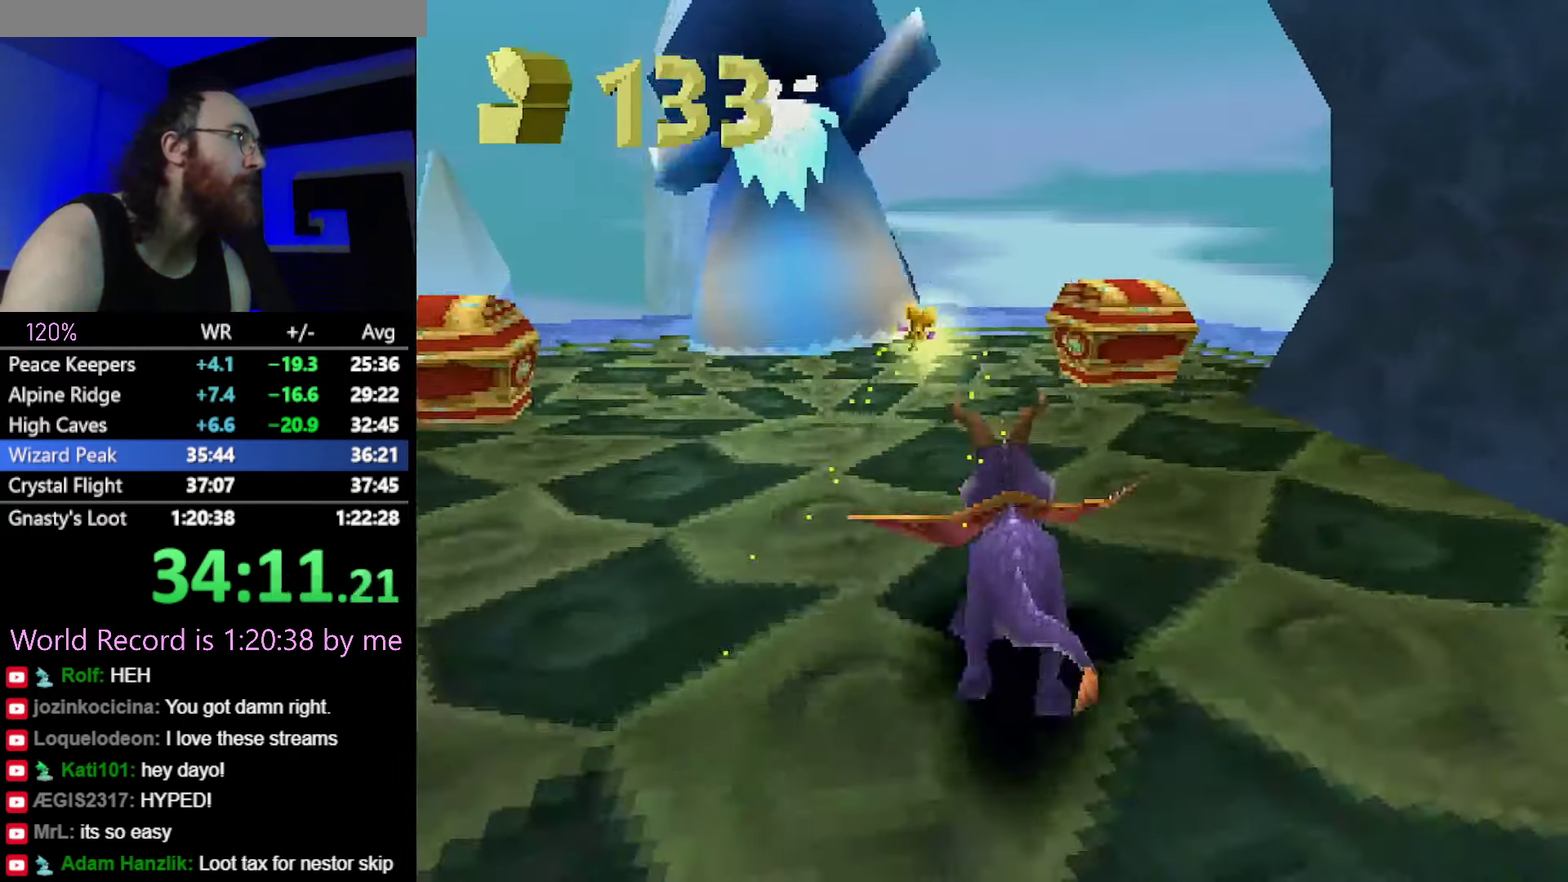
{"buttons": ["R2"], "events": [[133, "SQUARE", "up"], [150, "R2", "down"]]}
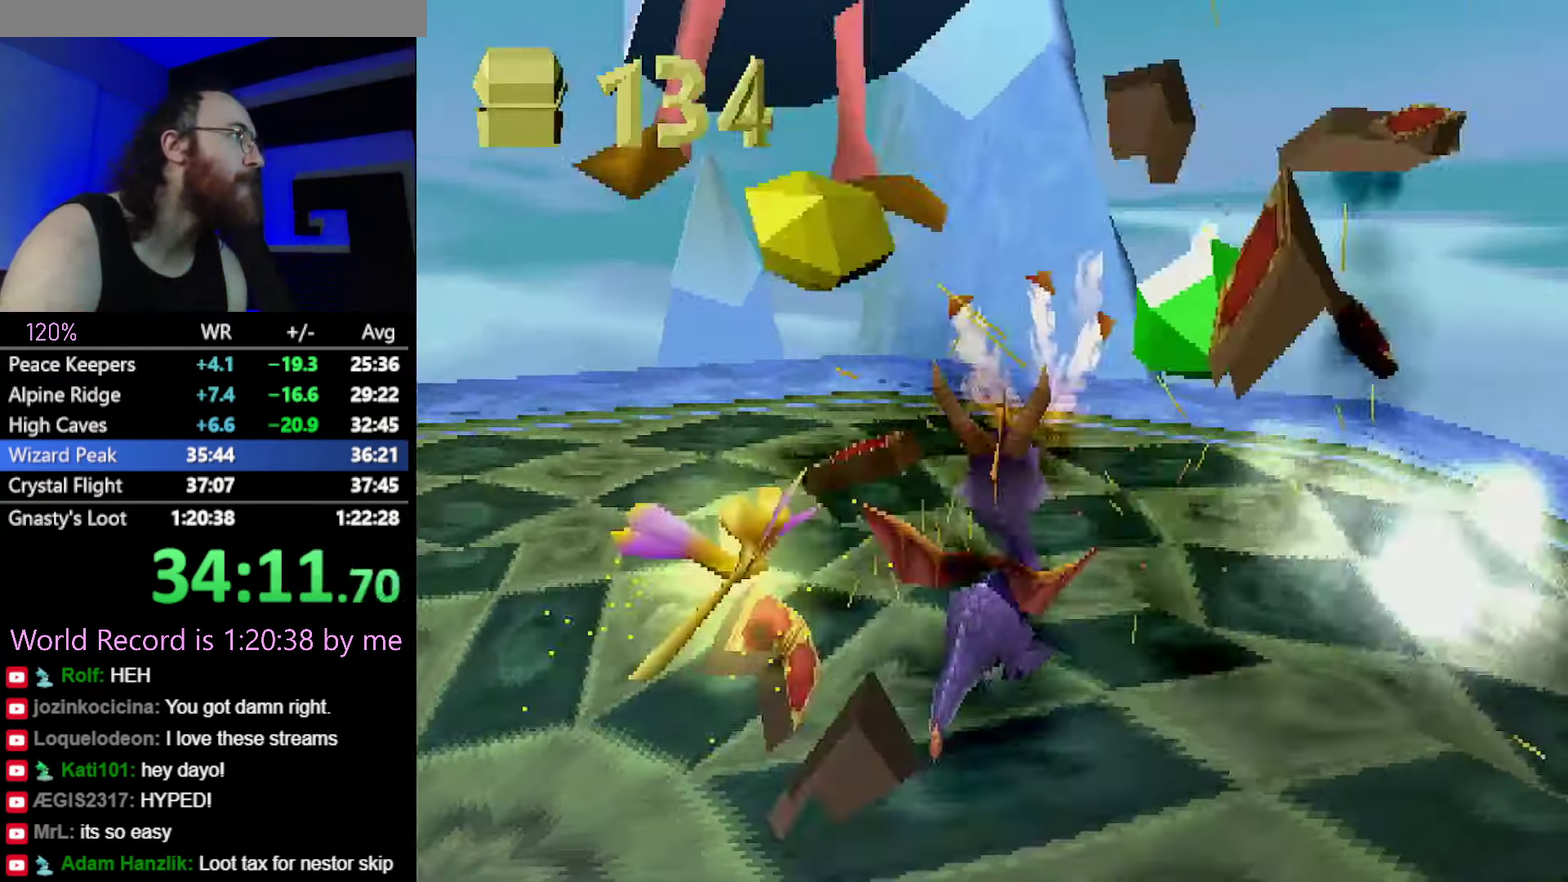
{"buttons": ["SQUARE"], "events": [[84, "R2", "up"], [317, "CIRCLE", "down"], [367, "CIRCLE", "up"], [384, "SQUARE", "down"]]}
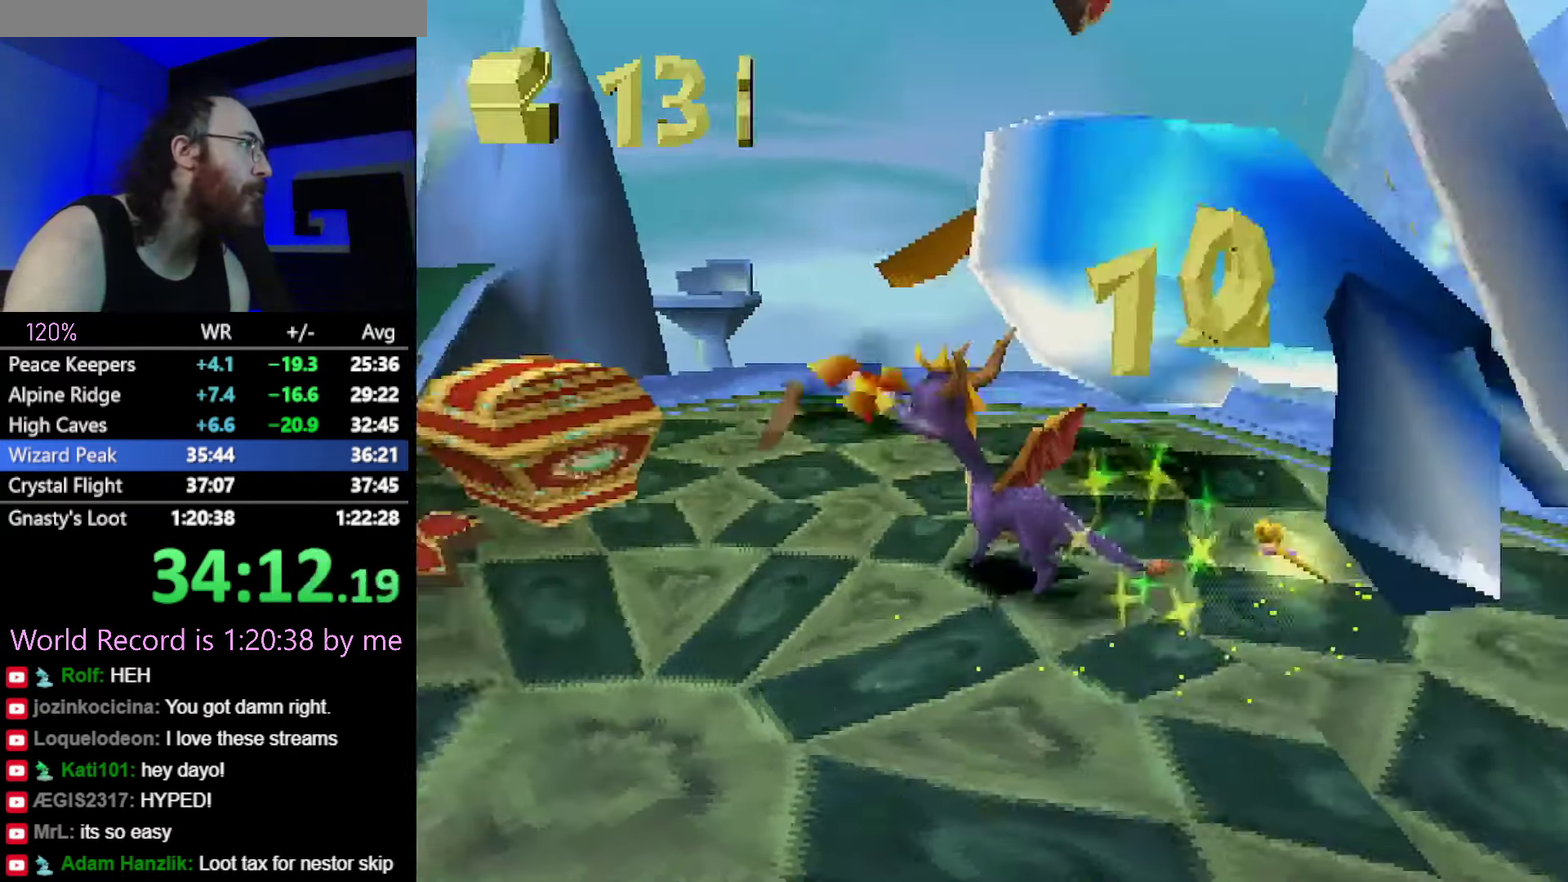
{"buttons": ["CROSS", "SQUARE"], "events": [[33, "SQUARE", "up"], [133, "CROSS", "down"], [216, "CROSS", "up"], [216, "SQUARE", "down"], [499, "CROSS", "down"]]}
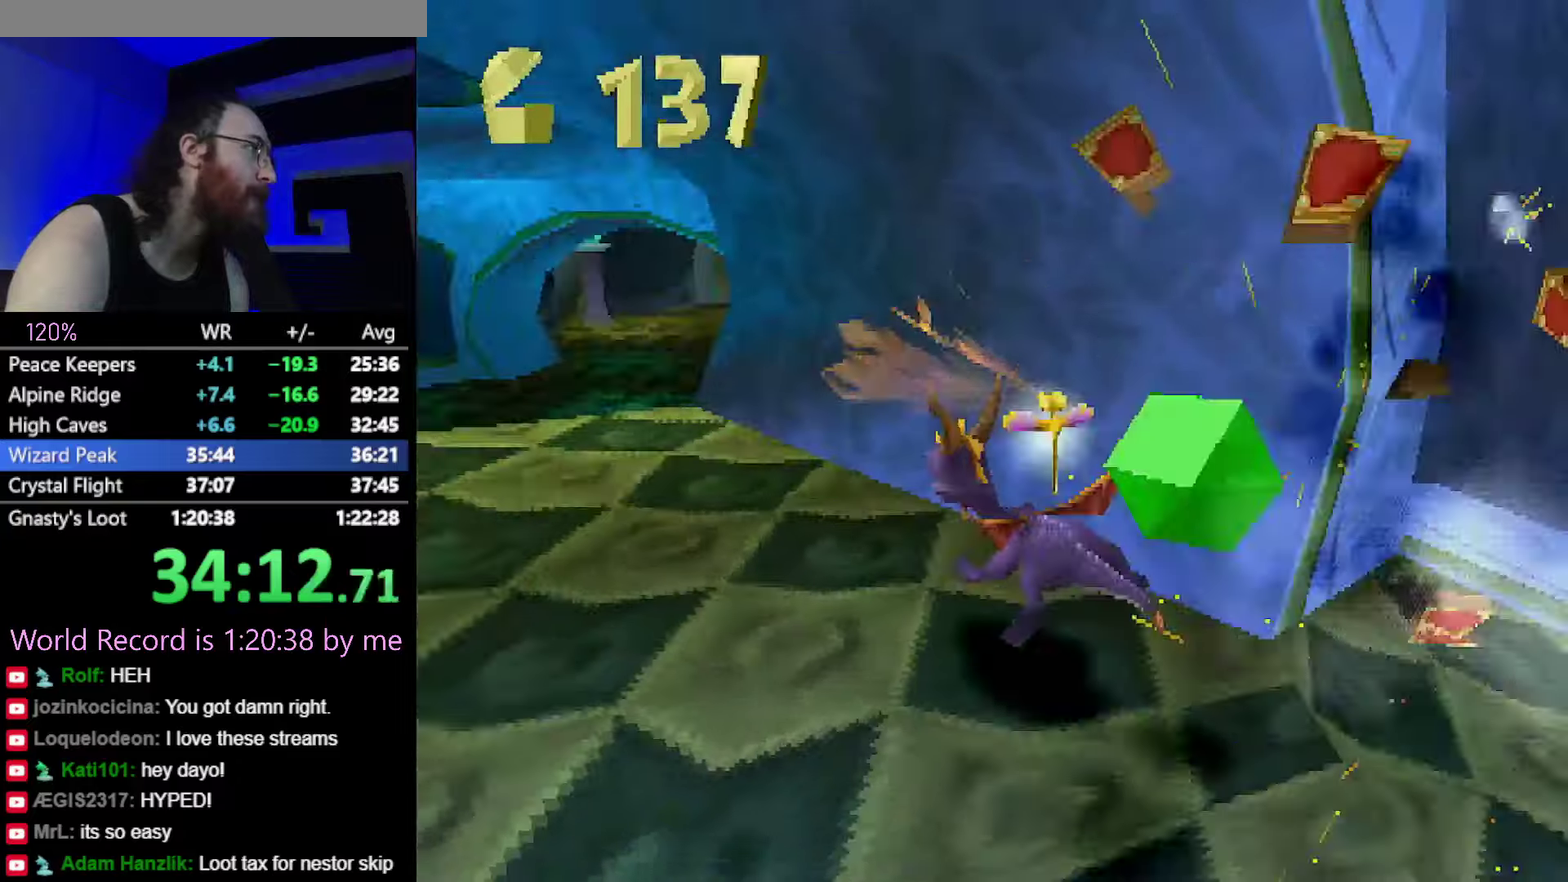
{"buttons": ["SQUARE"], "events": [[117, "CROSS", "up"]]}
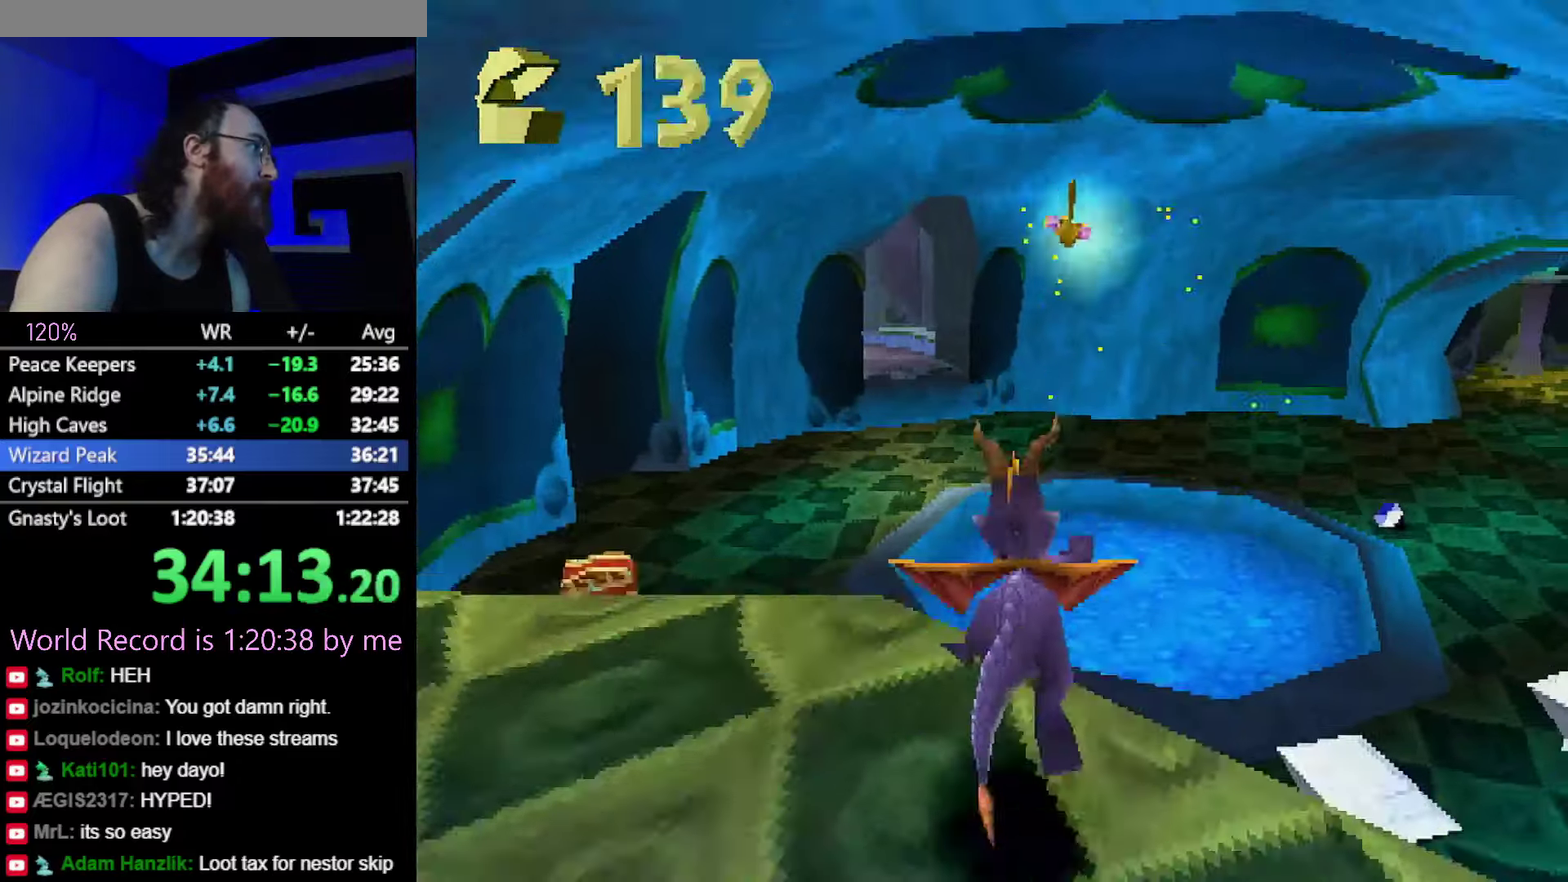
{"buttons": ["SQUARE"], "events": []}
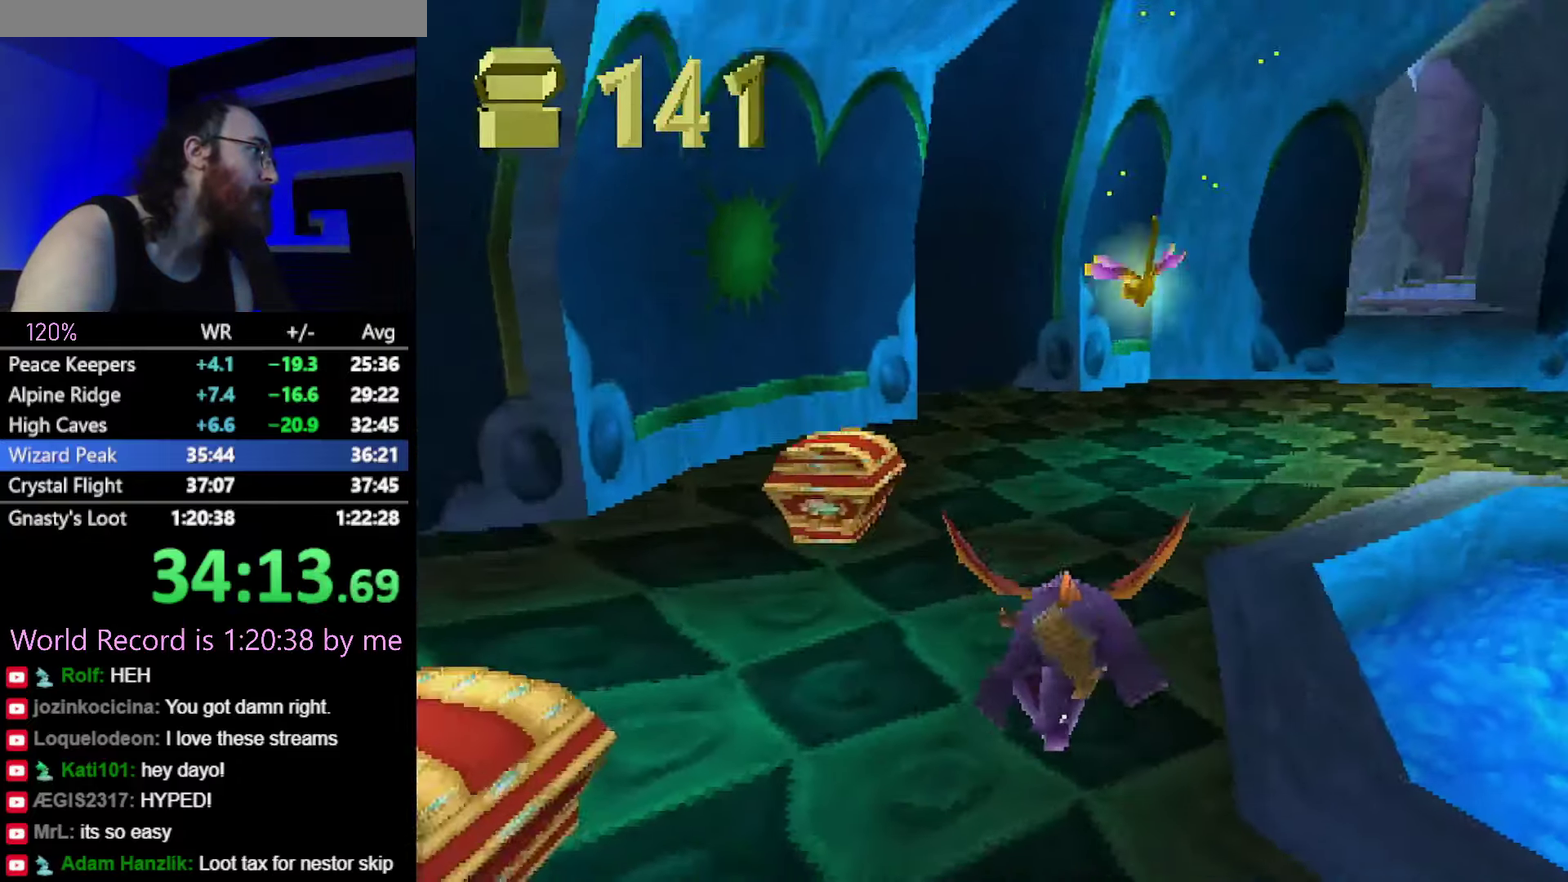
{"buttons": ["R2"], "events": [[100, "SQUARE", "up"], [117, "CIRCLE", "down"], [167, "CIRCLE", "up"], [167, "SQUARE", "down"], [284, "SQUARE", "up"], [334, "R2", "down"]]}
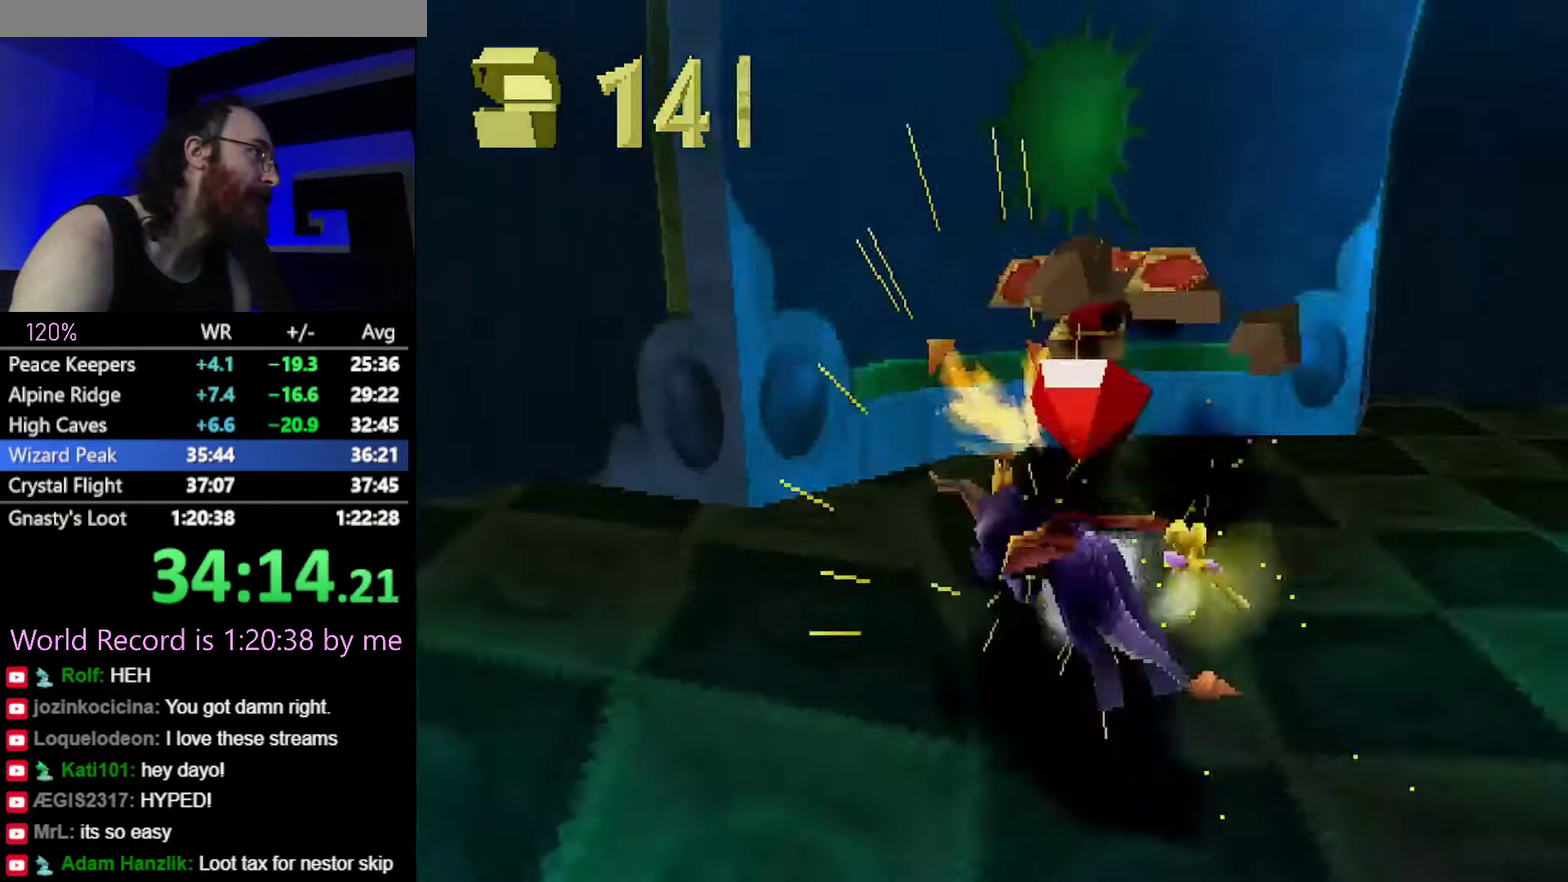
{"buttons": ["SQUARE"], "events": [[200, "R2", "up"], [267, "SQUARE", "down"]]}
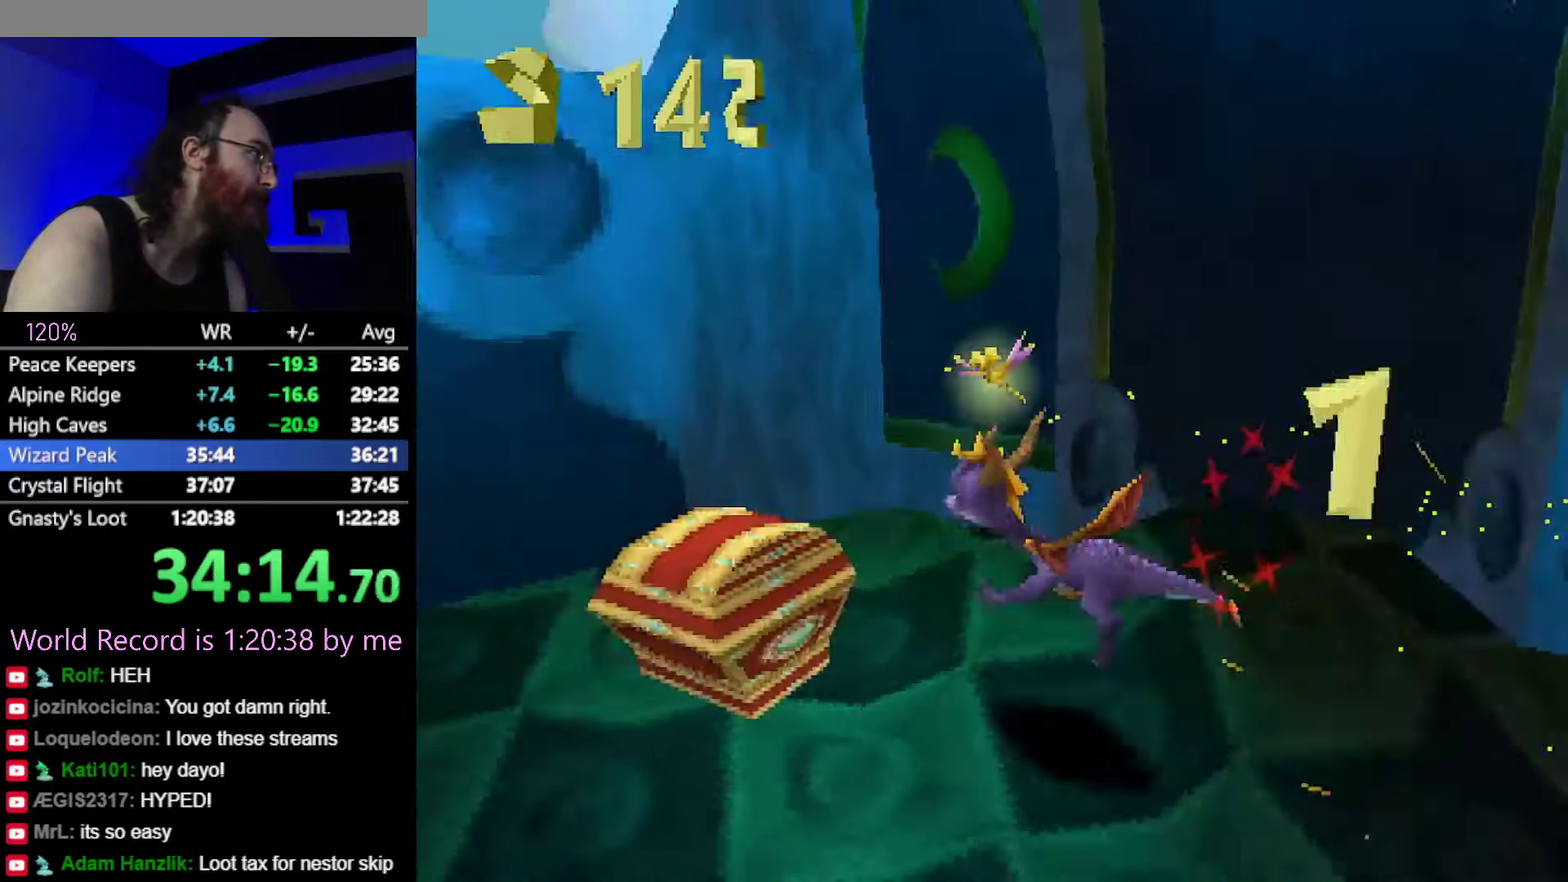
{"buttons": ["SQUARE"], "events": [[151, "SQUARE", "up"], [184, "R2", "down"], [217, "CROSS", "down"], [317, "CROSS", "up"], [317, "R2", "up"], [317, "SQUARE", "down"]]}
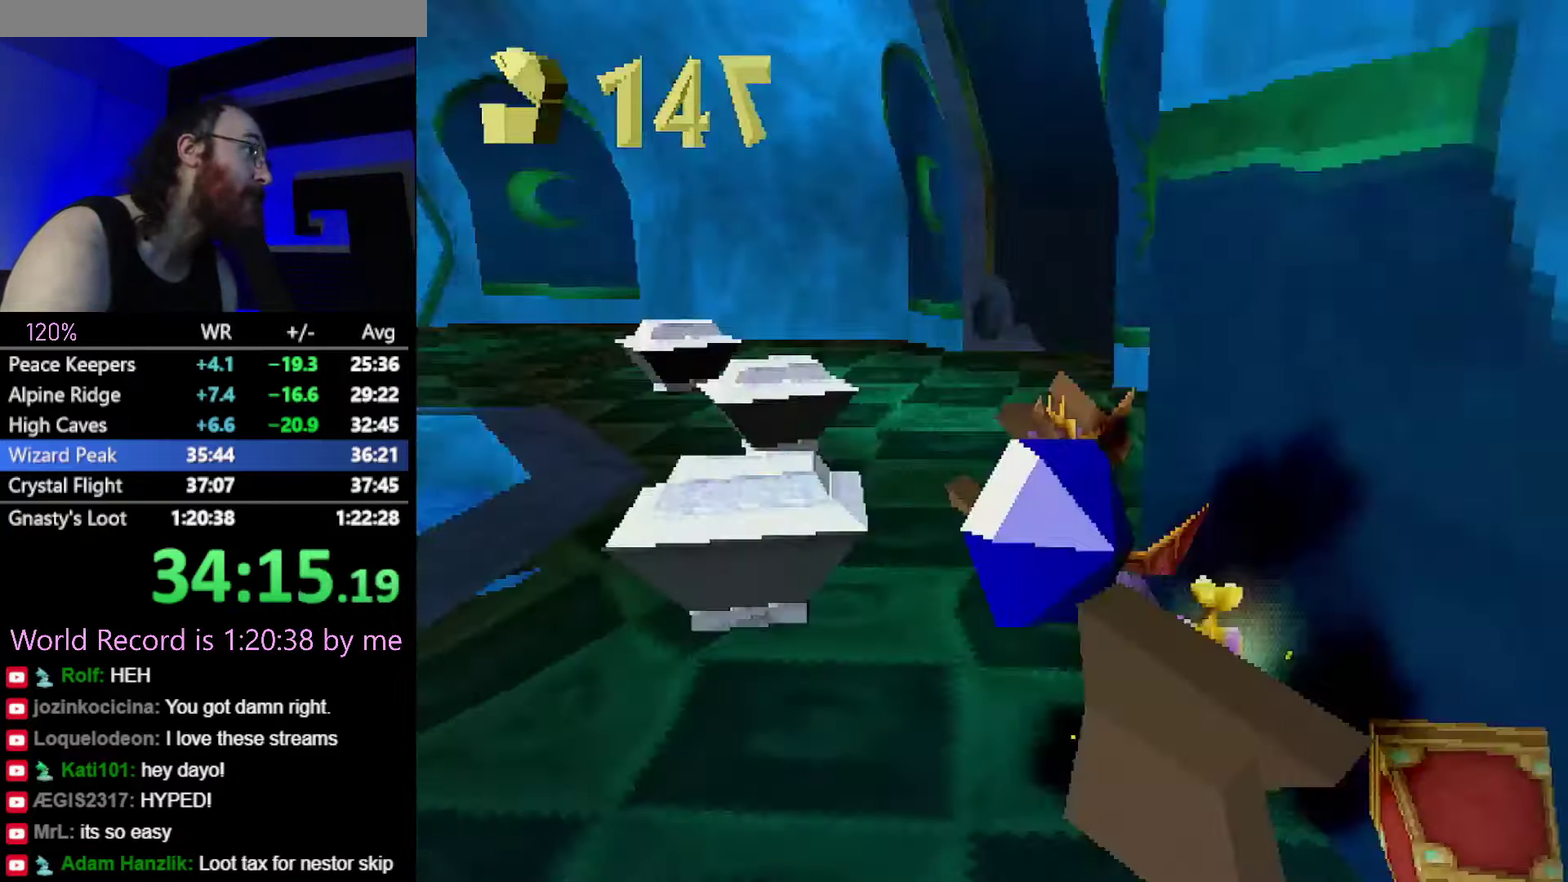
{"buttons": ["SQUARE"], "events": []}
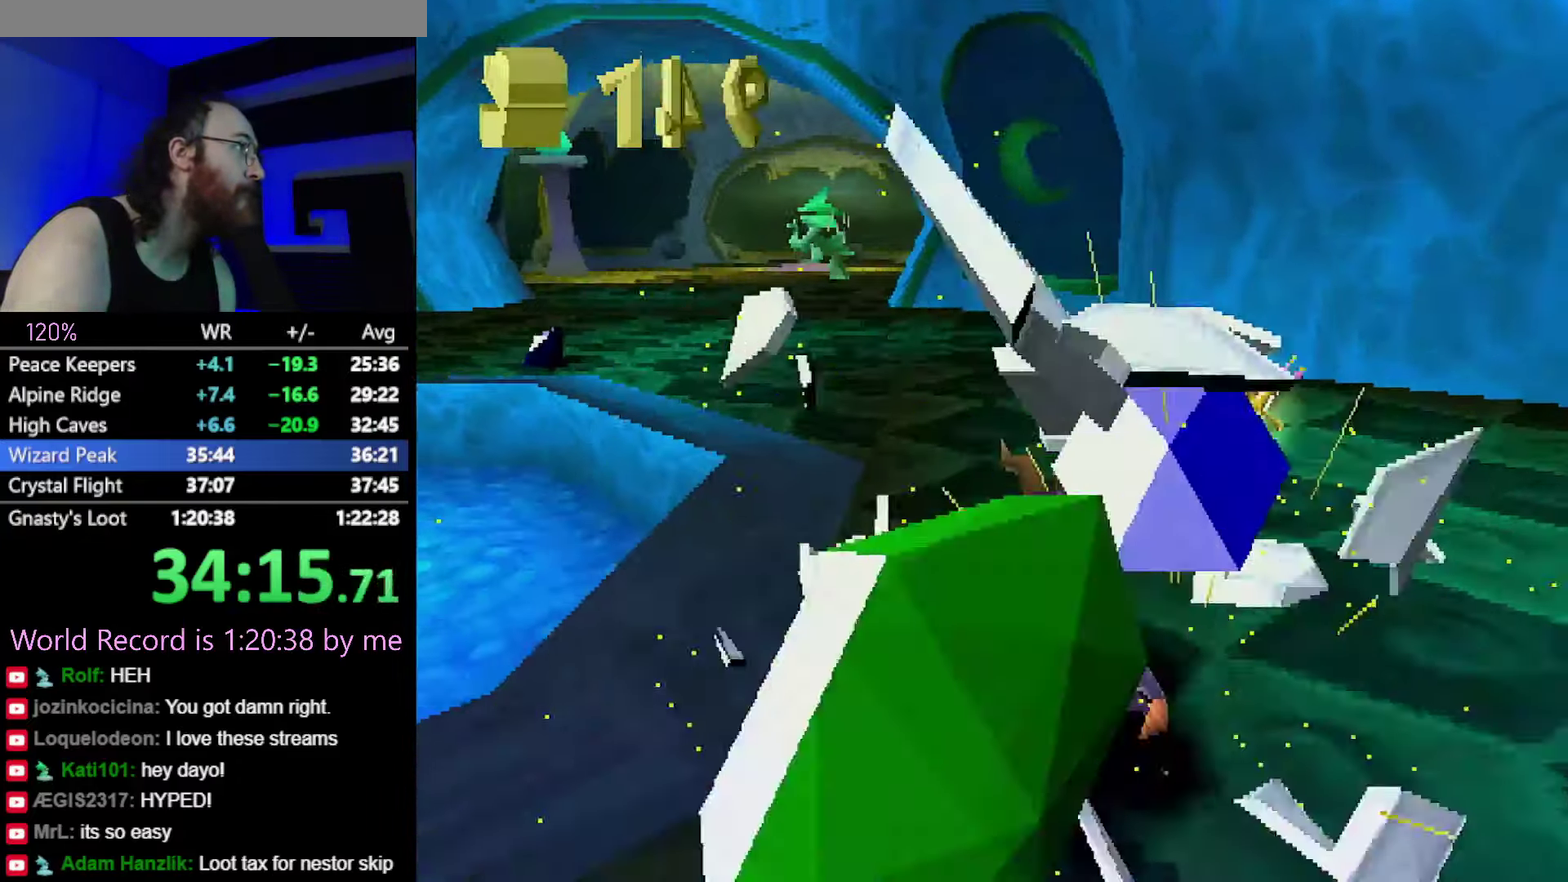
{"buttons": ["SQUARE"], "events": [[117, "CROSS", "down"], [217, "CROSS", "up"]]}
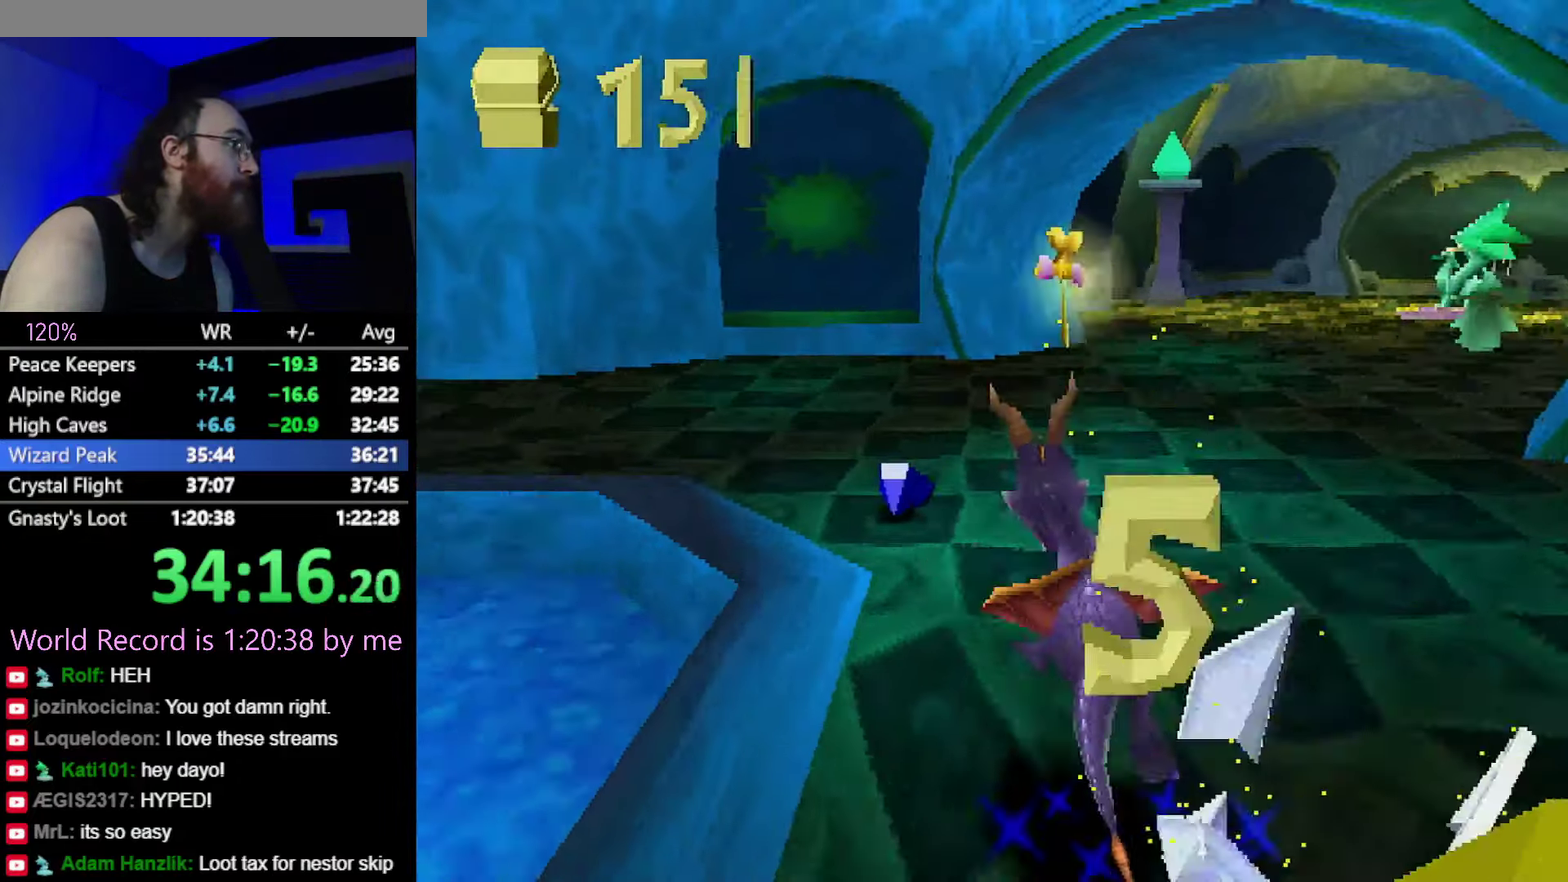
{"buttons": ["SQUARE"], "events": []}
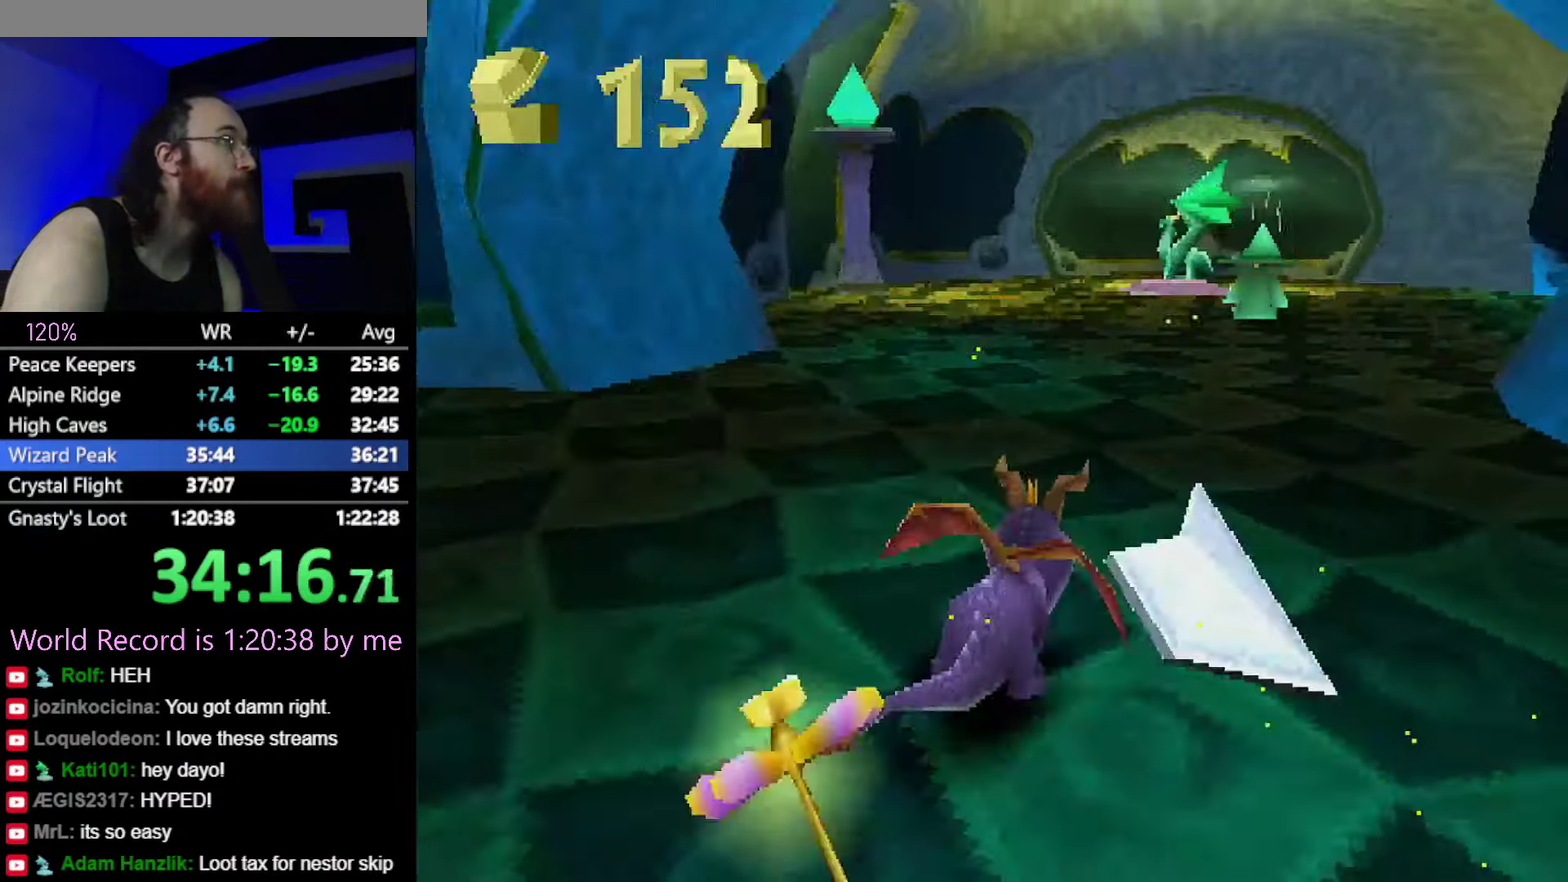
{"buttons": ["SQUARE"], "events": [[401, "CIRCLE", "down"], [401, "SQUARE", "up"], [451, "CIRCLE", "up"], [451, "SQUARE", "down"]]}
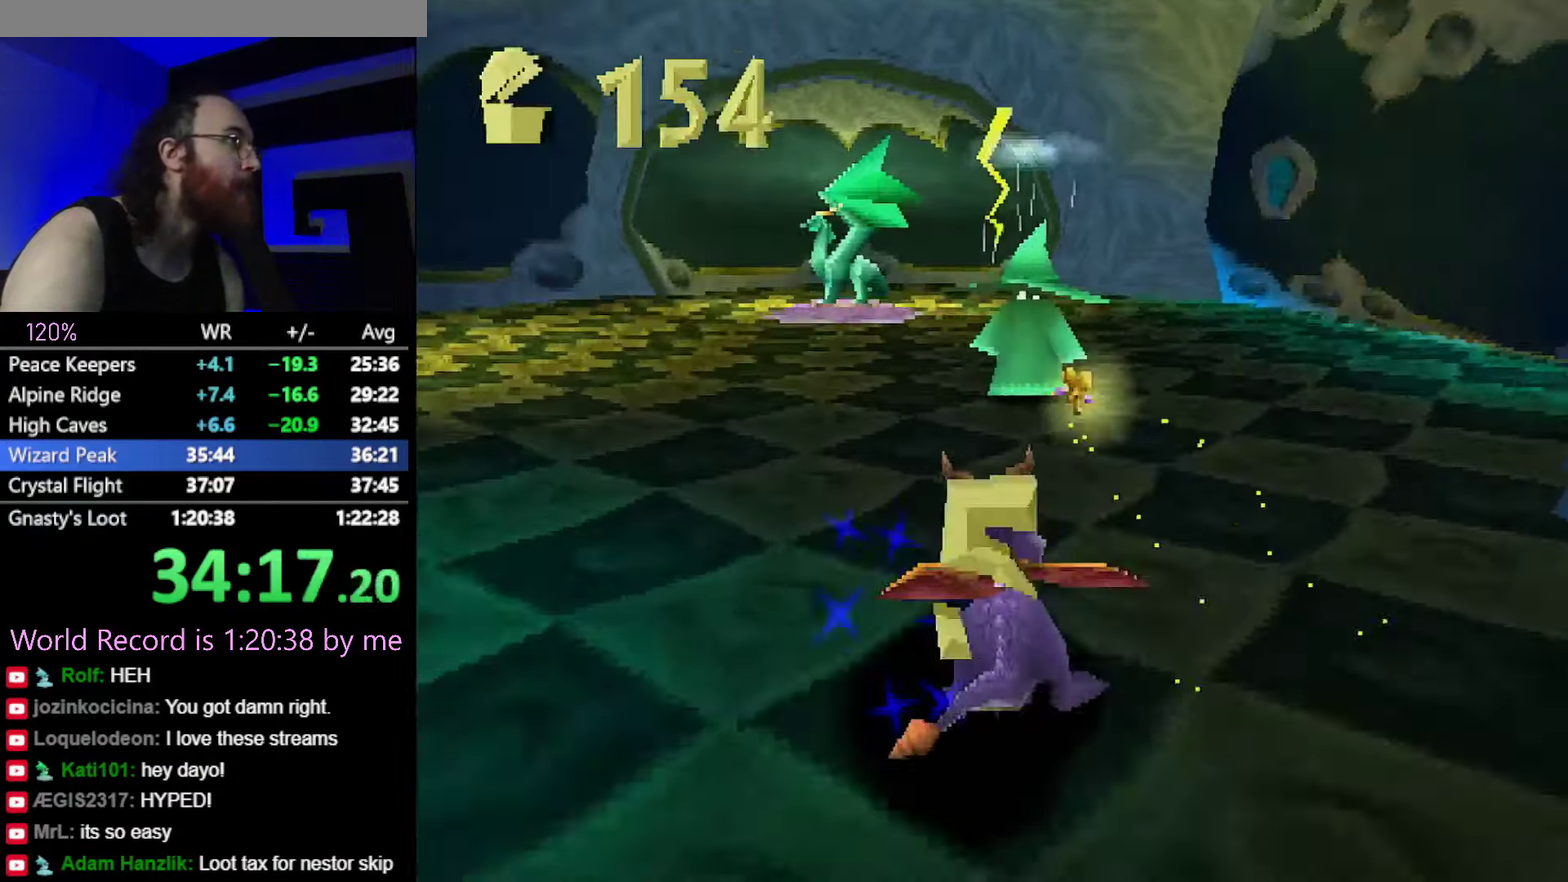
{"buttons": ["SQUARE"], "events": [[117, "CROSS", "down"], [250, "CROSS", "up"]]}
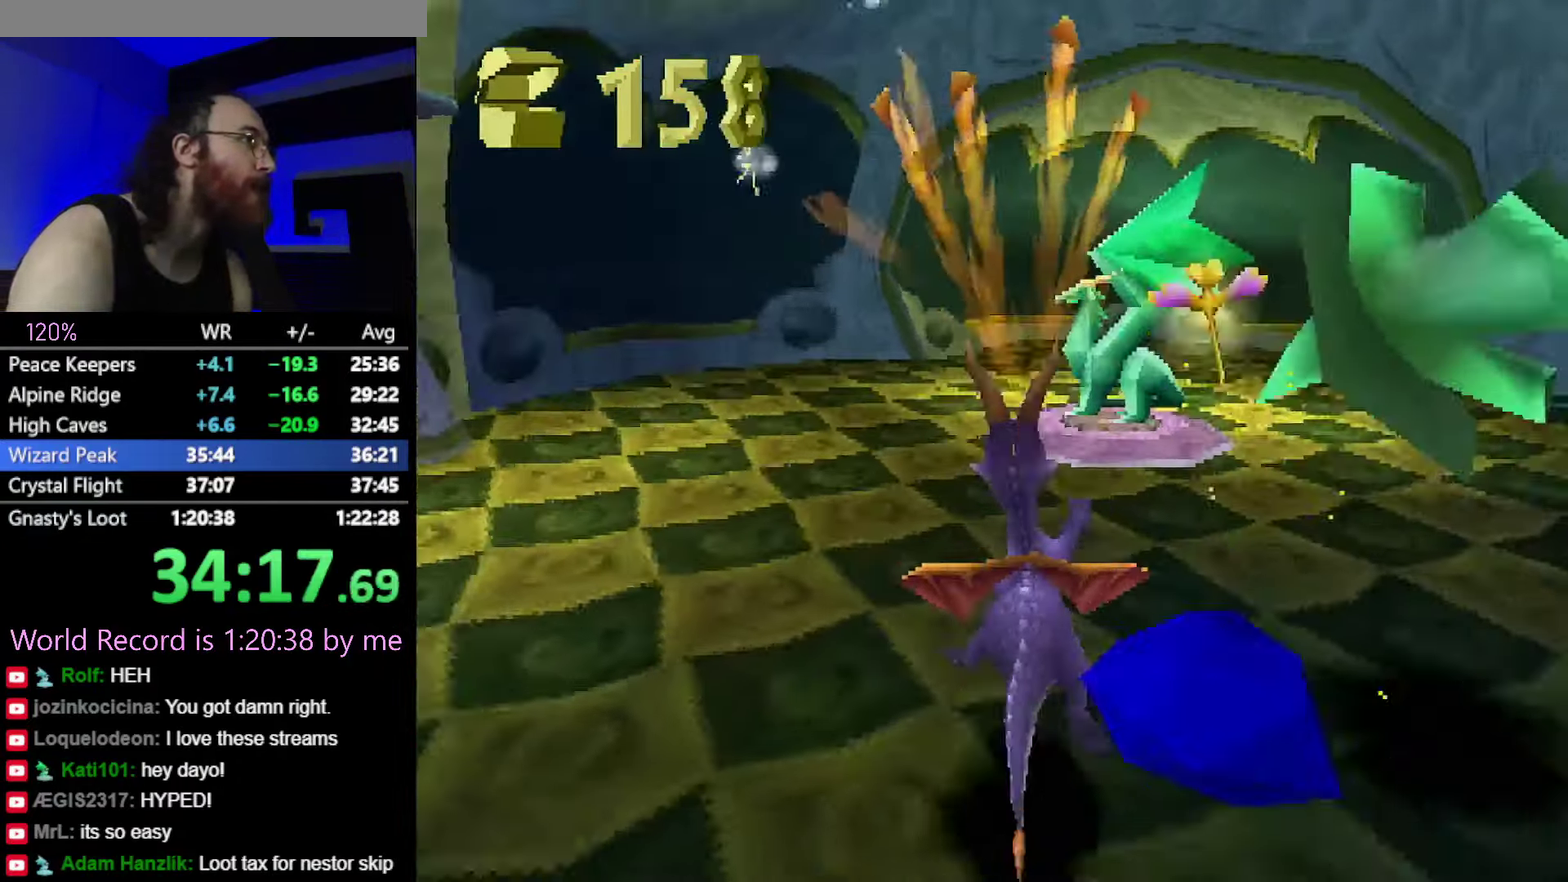
{"buttons": [], "events": [[434, "SQUARE", "up"]]}
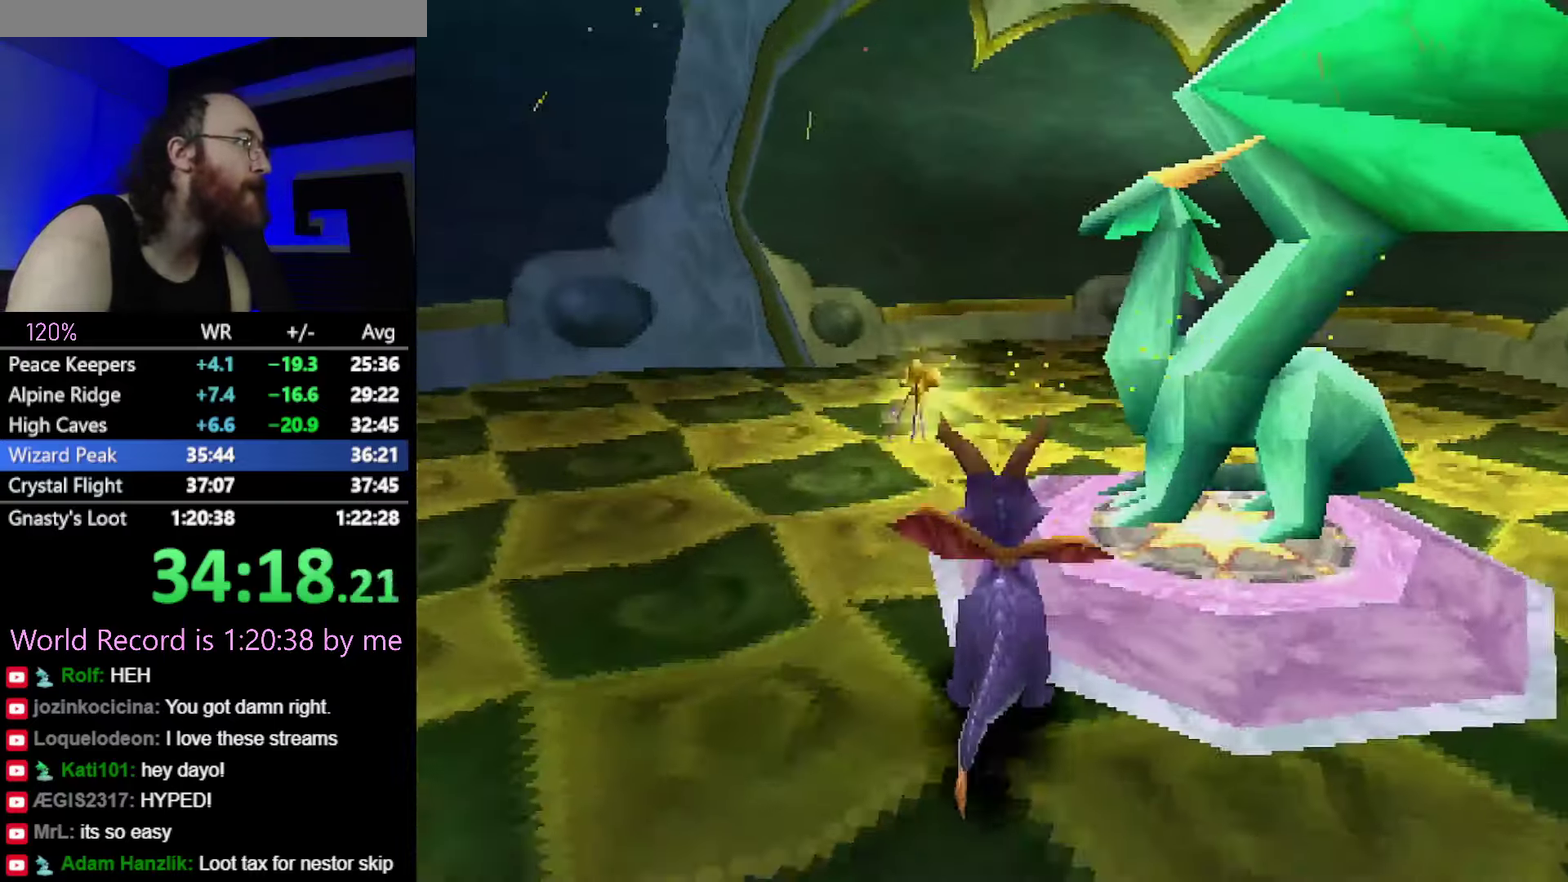
{"buttons": [], "events": []}
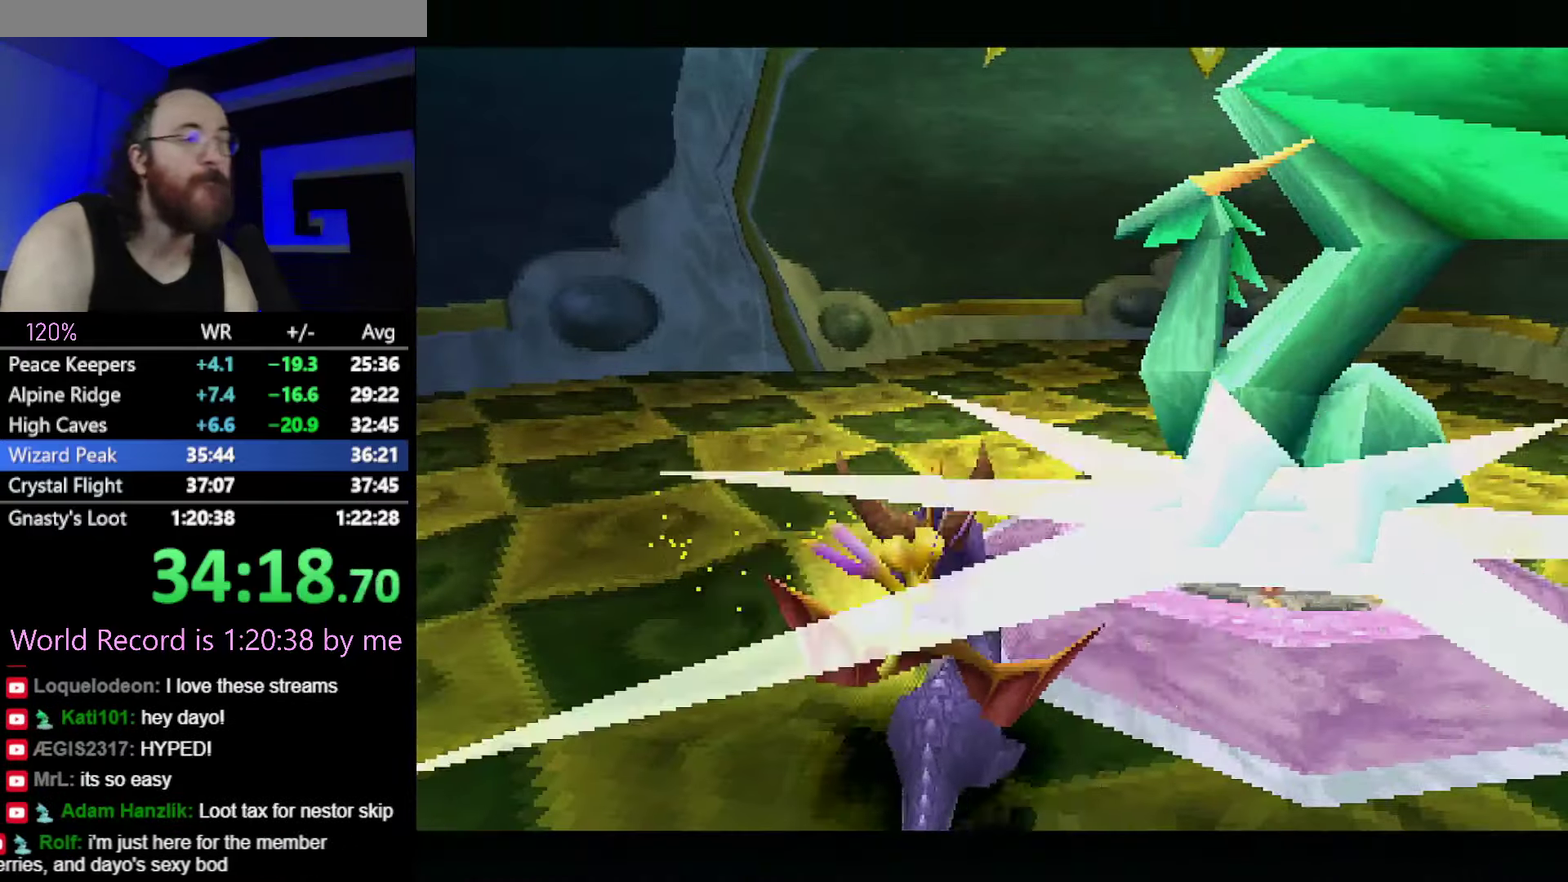
{"buttons": [], "events": []}
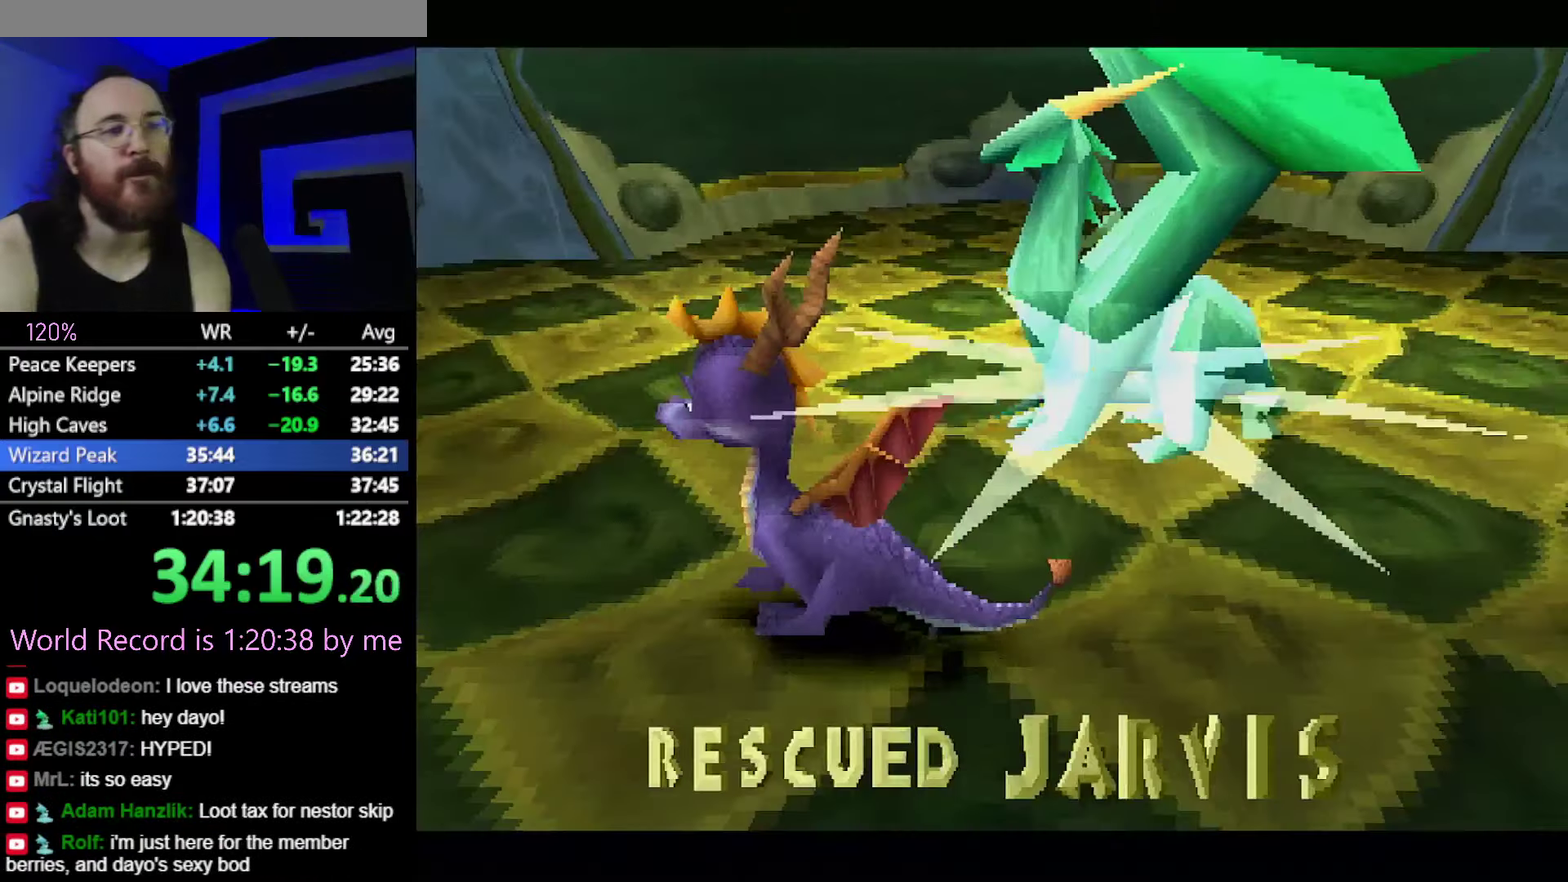
{"buttons": [], "events": []}
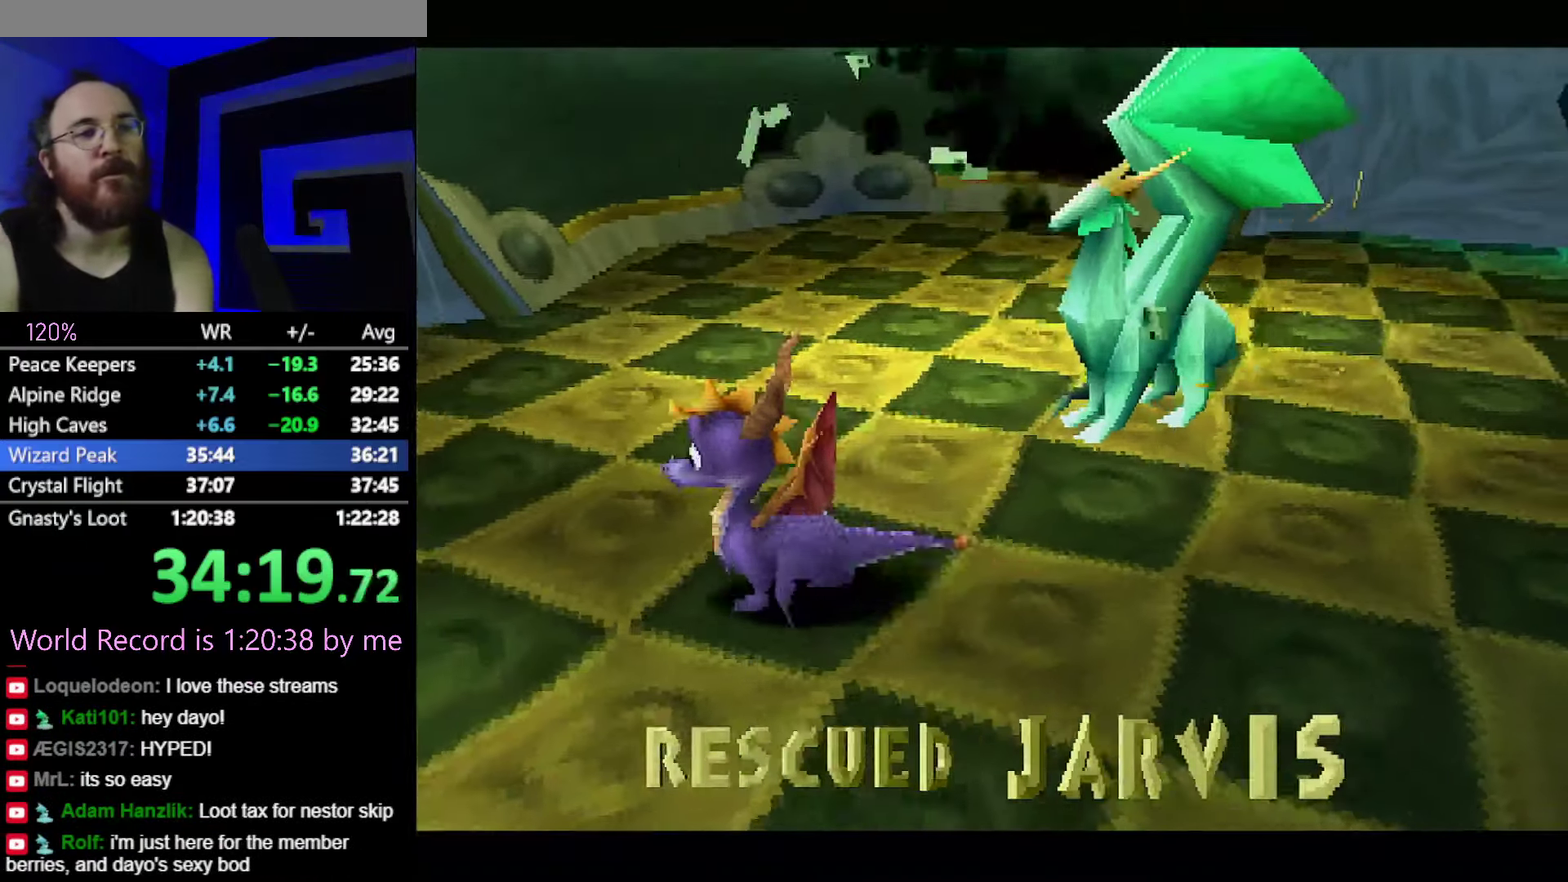
{"buttons": [], "events": [[333, "CROSS", "down"], [400, "CROSS", "up"]]}
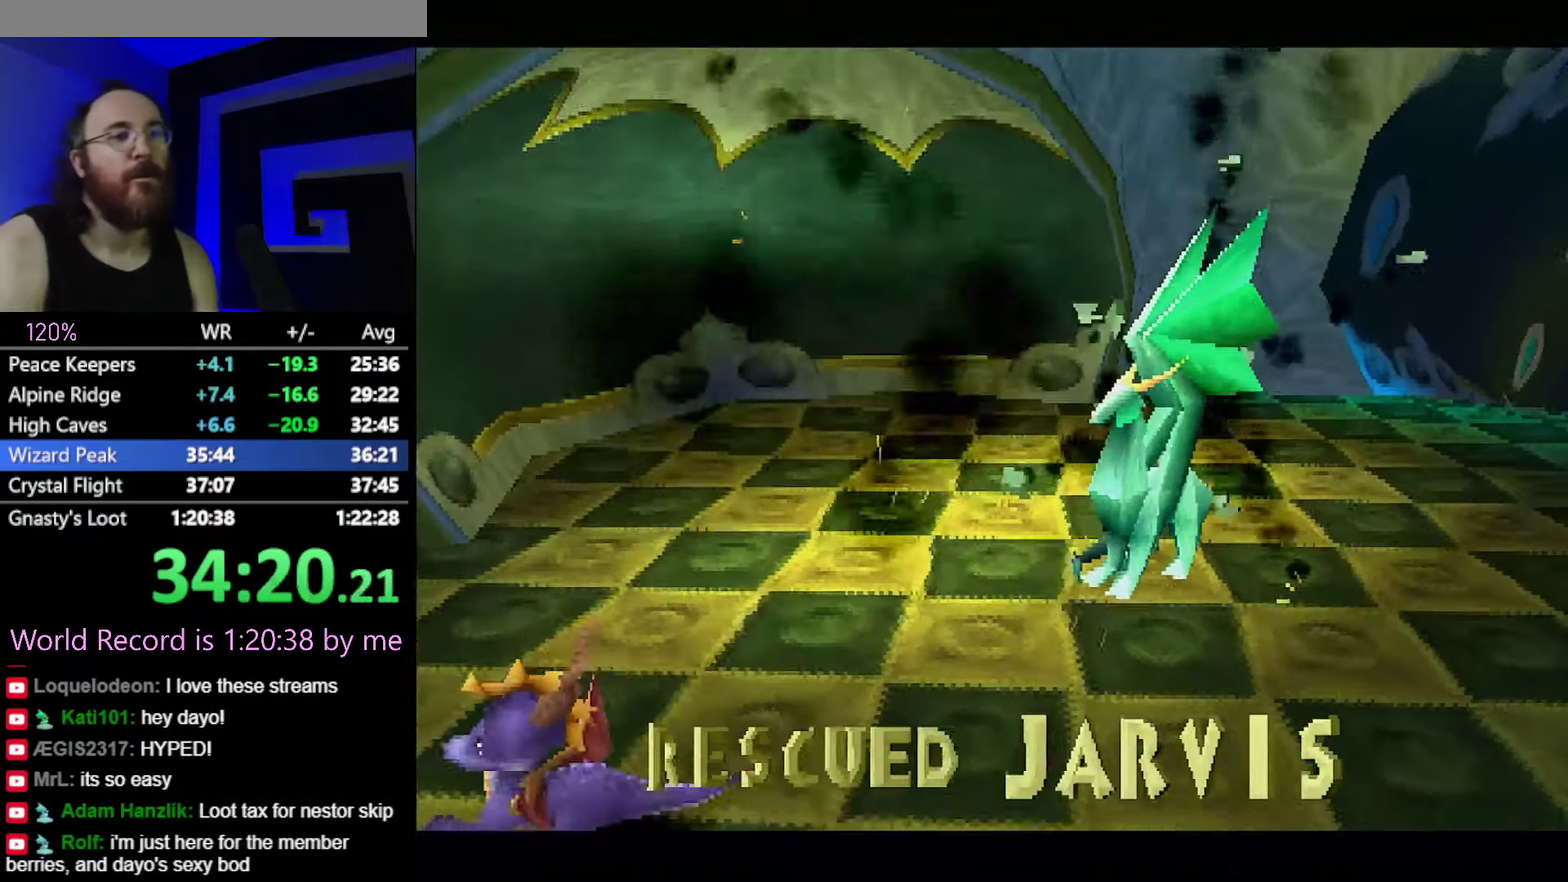
{"buttons": ["L2"], "events": [[84, "CROSS", "down"], [134, "CROSS", "up"], [300, "CROSS", "down"], [401, "CROSS", "up"], [451, "L2", "down"]]}
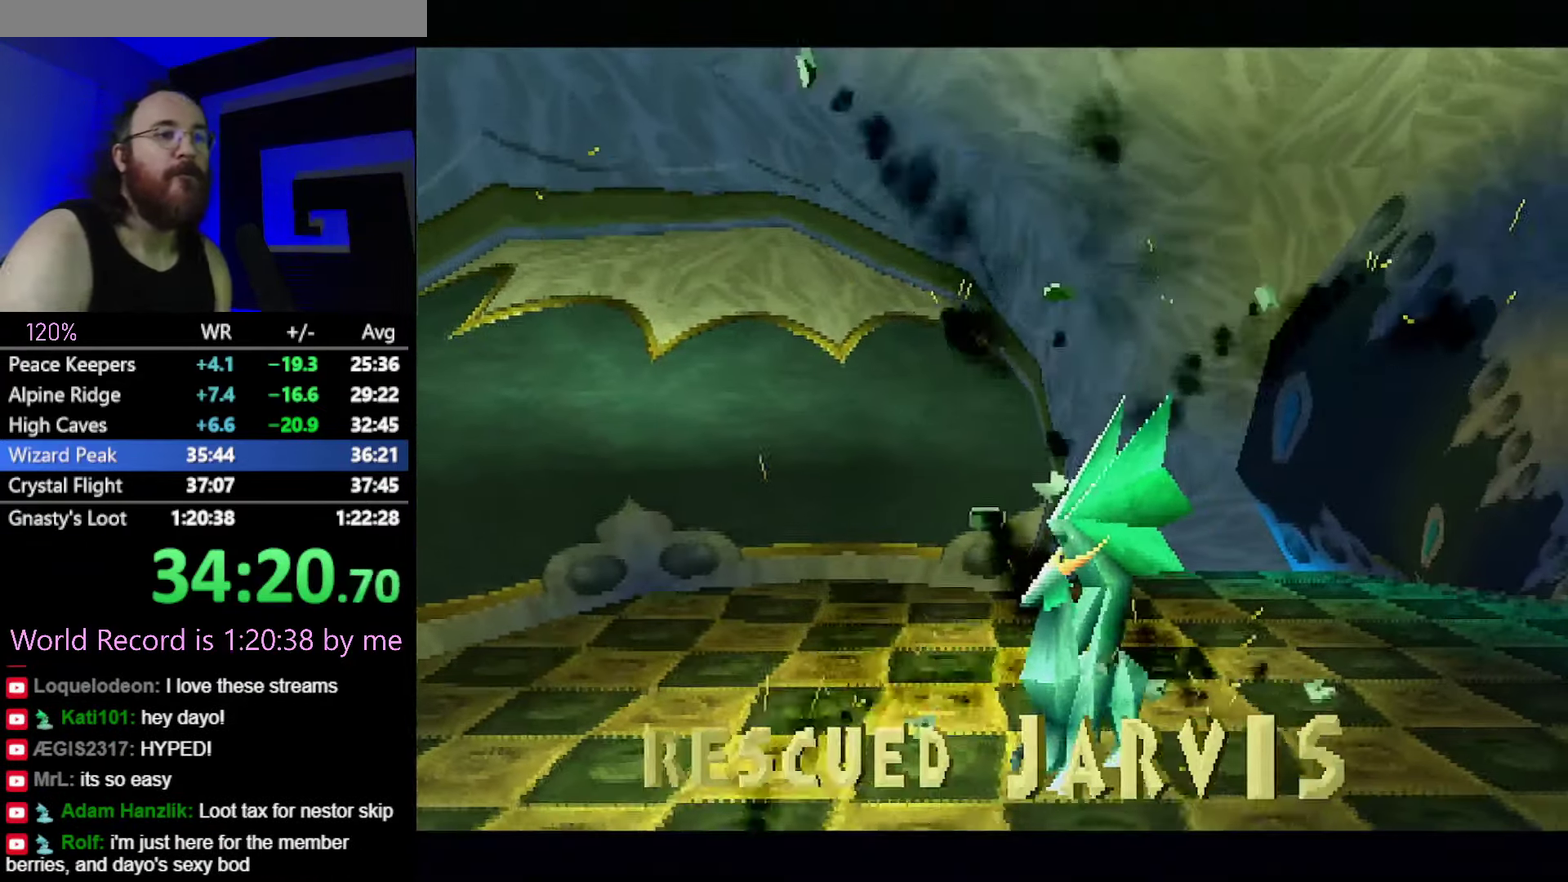
{"buttons": [], "events": [[50, "L2", "up"], [83, "CROSS", "down"], [150, "CROSS", "up"], [233, "CROSS", "down"], [317, "CROSS", "up"], [383, "CROSS", "down"], [450, "CROSS", "up"]]}
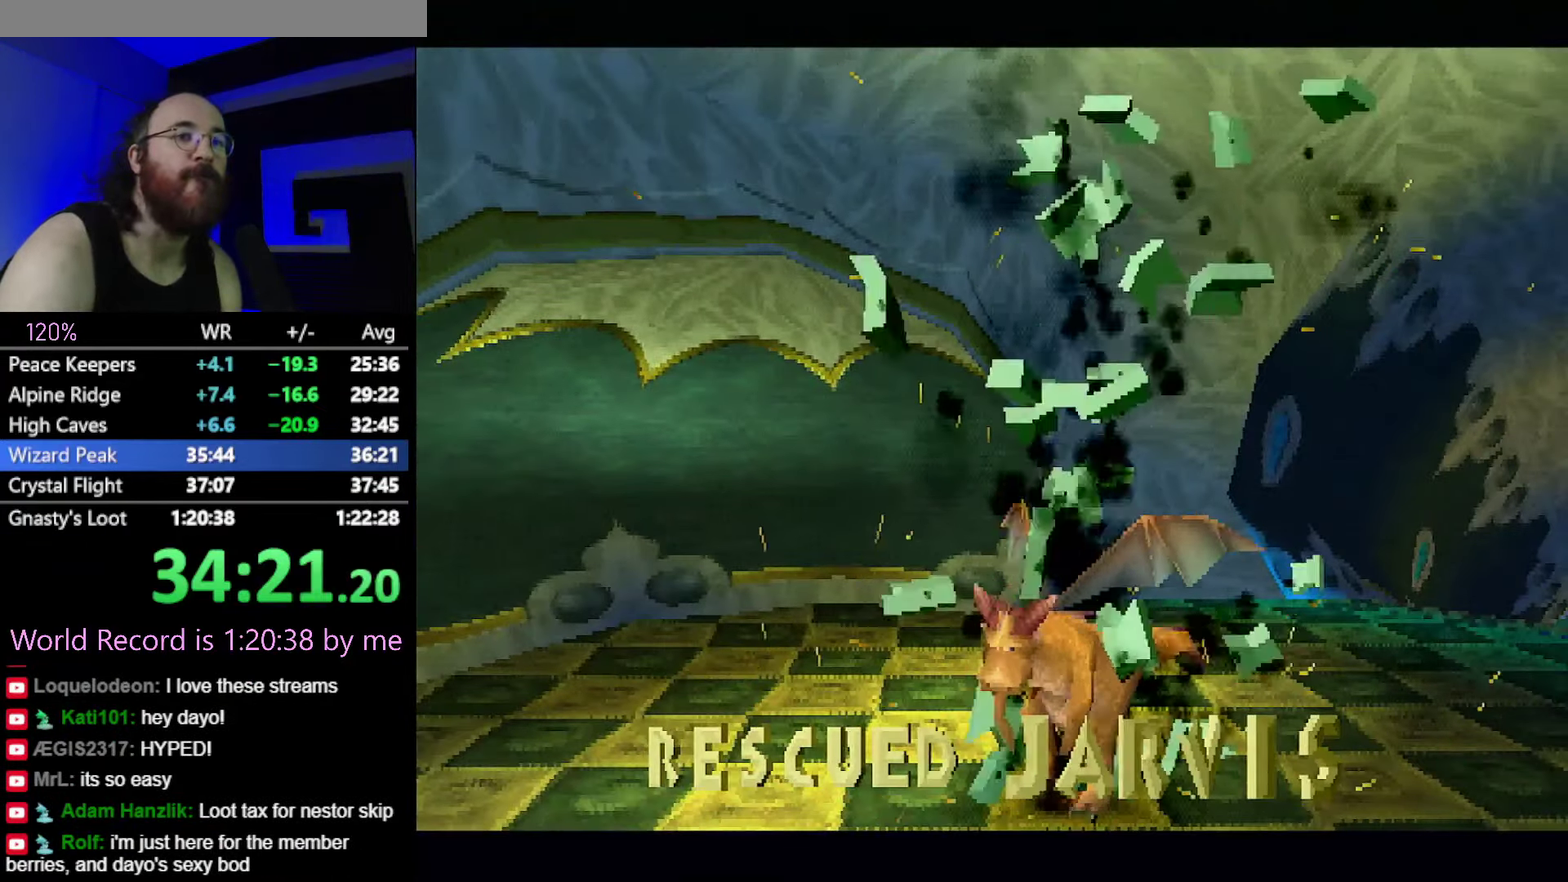
{"buttons": [], "events": [[17, "CROSS", "down"], [84, "CROSS", "up"], [150, "CROSS", "down"], [200, "CROSS", "up"], [300, "L2", "down"], [367, "L2", "up"]]}
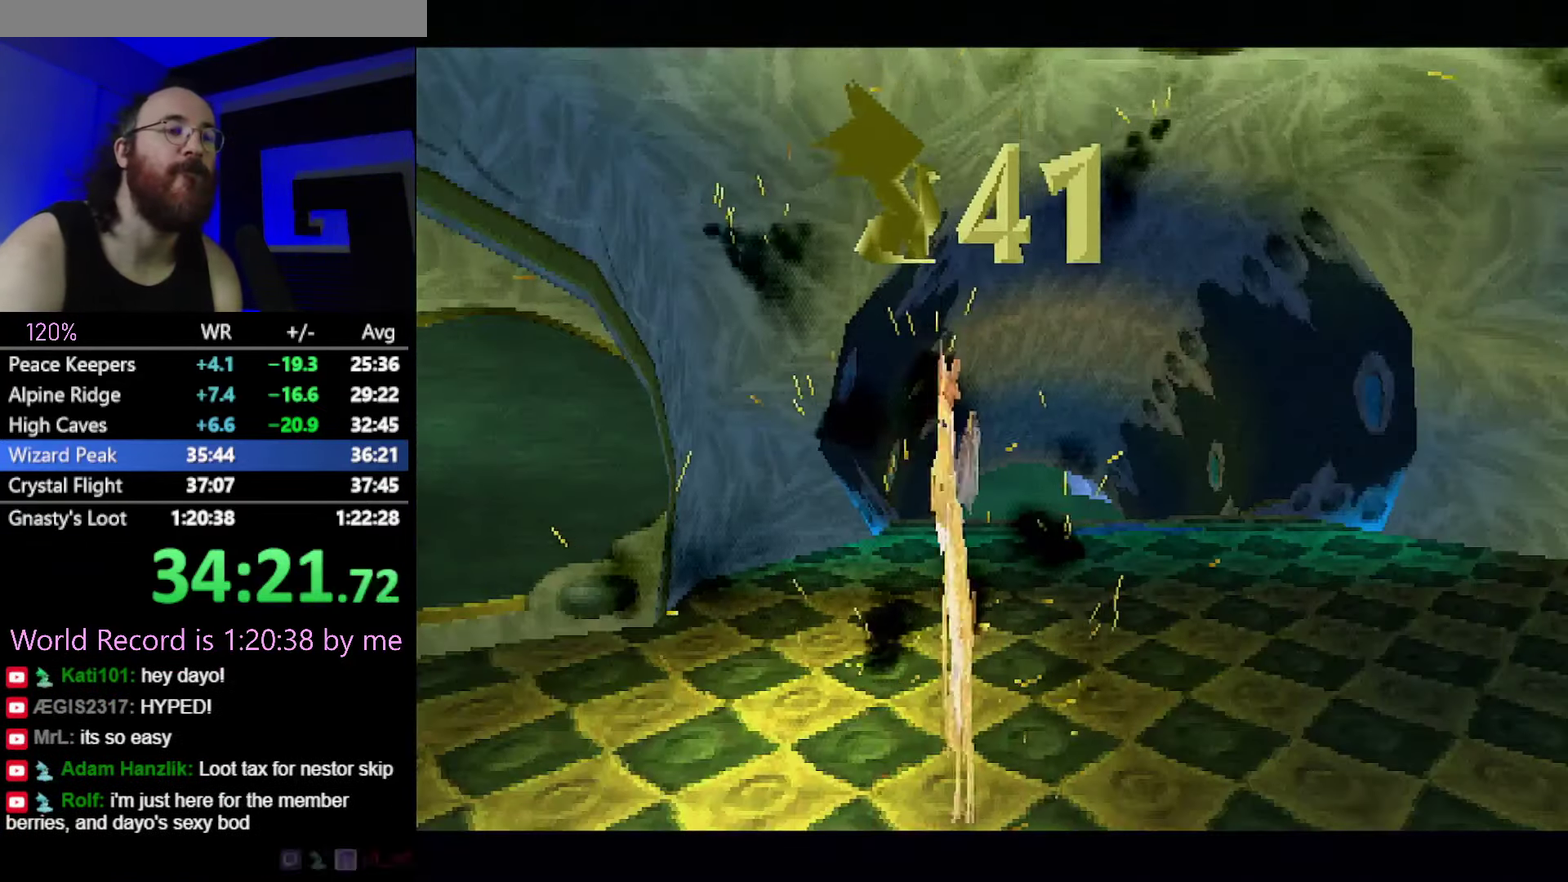
{"buttons": ["SQUARE"], "events": [[100, "CROSS", "down"], [300, "SQUARE", "down"], [333, "L2", "down"], [417, "L2", "up"], [450, "CROSS", "up"]]}
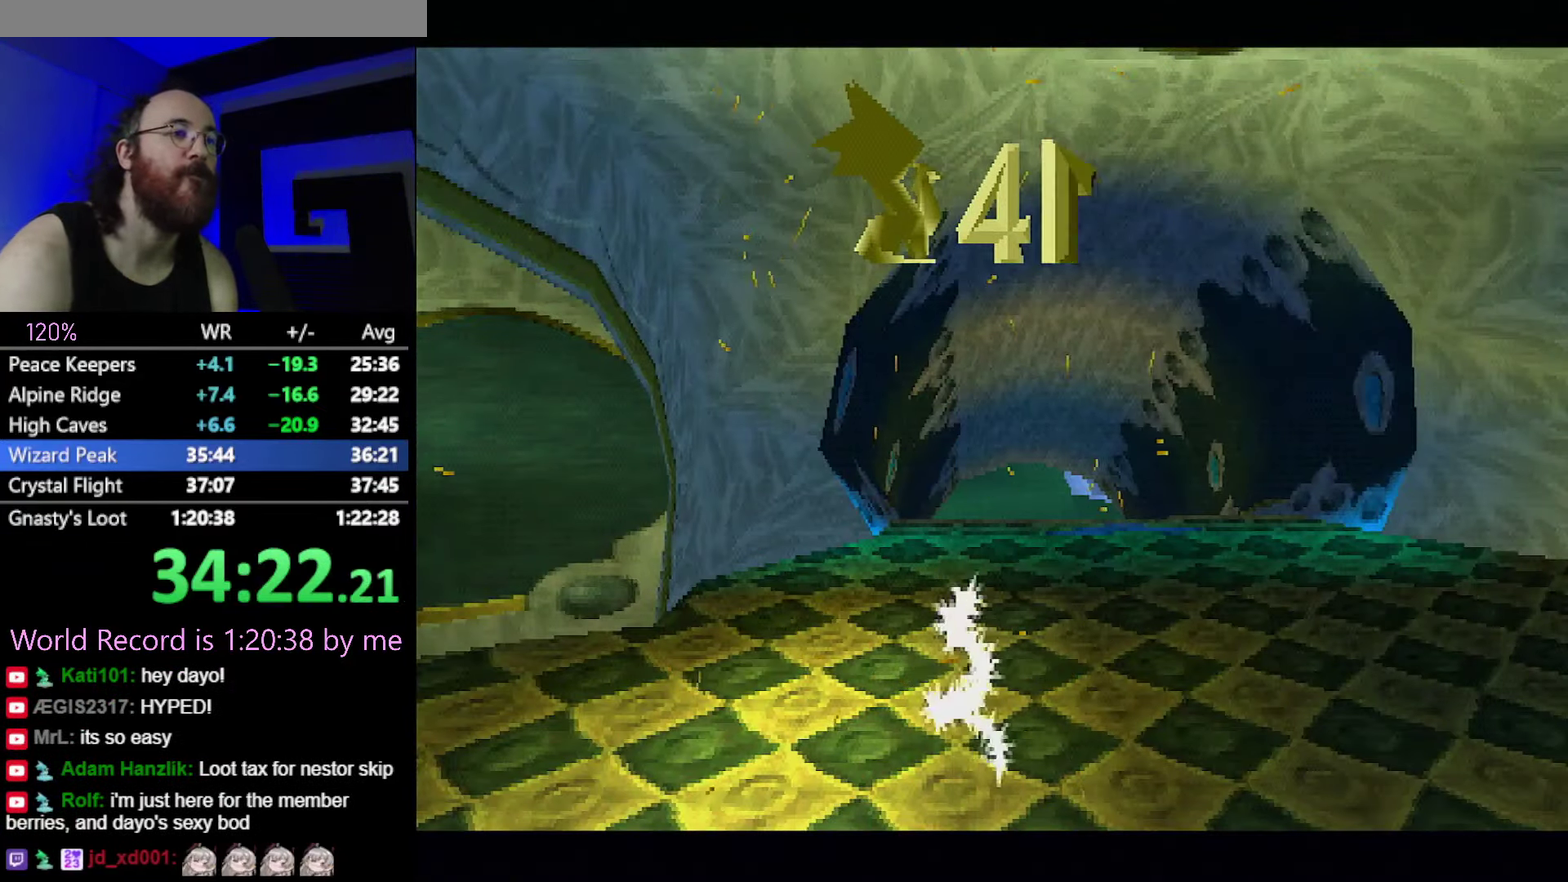
{"buttons": ["CROSS", "SQUARE"], "events": [[50, "L2", "down"], [84, "CROSS", "down"], [117, "L2", "up"], [234, "L2", "down"], [300, "L2", "up"]]}